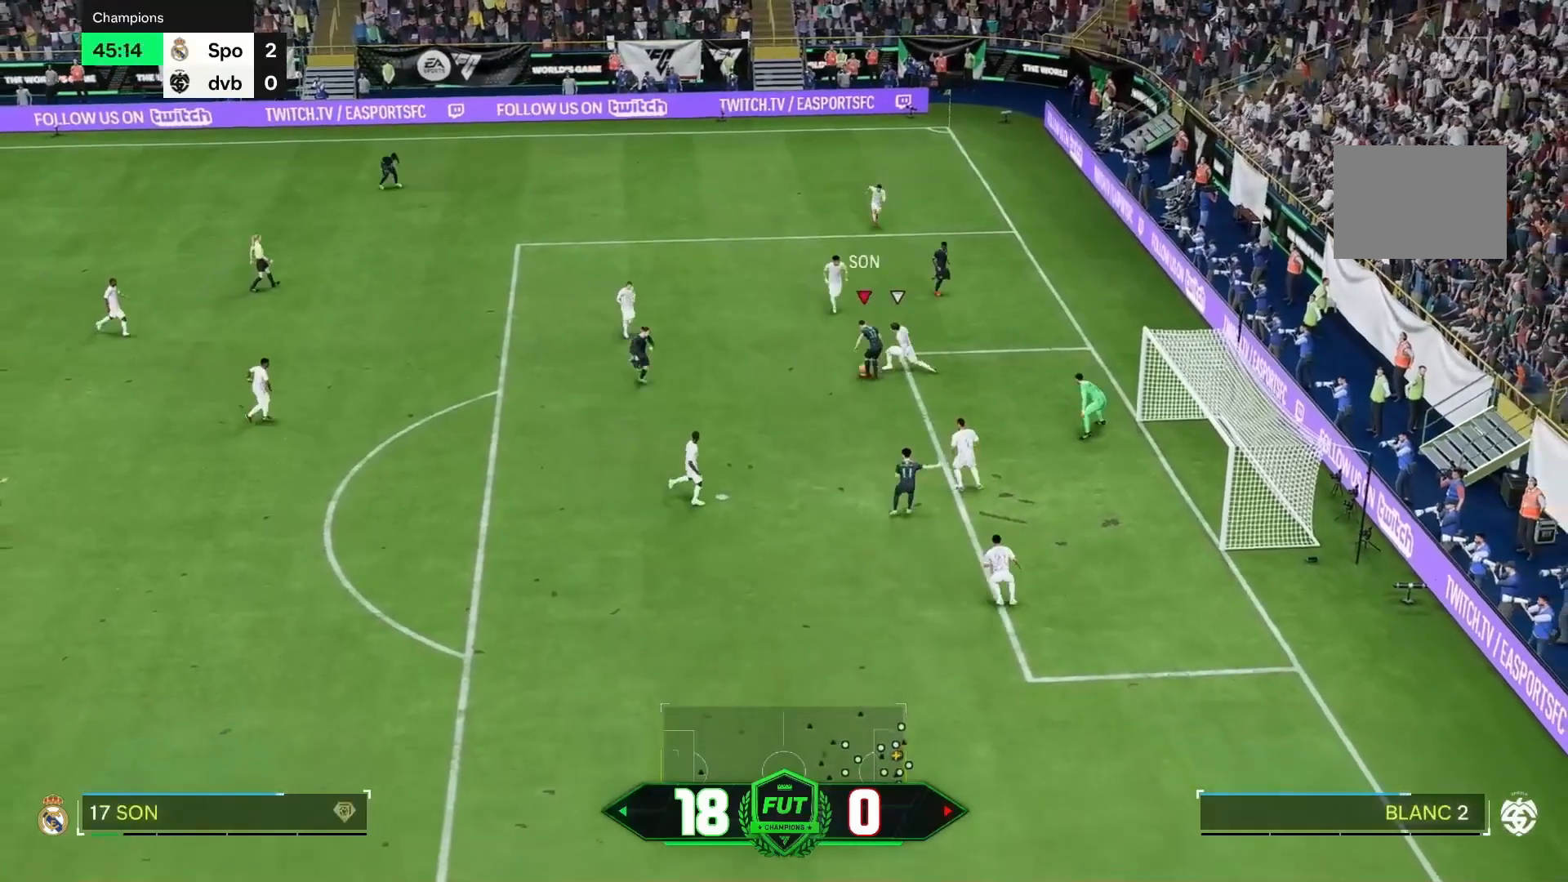
Gameplay with a controller (Xbox layout); each line is a JSON object with the inputs held at the frame after it (dt_ms = milliseconds from this image to that frame). "events" lists button and stick changes between this image and that frame as [ms after this image, input, new state], when the widget could be followed in between. Not read: L3 R3.
{"dt_ms": 500, "buttons": [], "left_stick": "down-right", "right_stick": "center", "events": [[383, "left_stick", "down-right"]]}
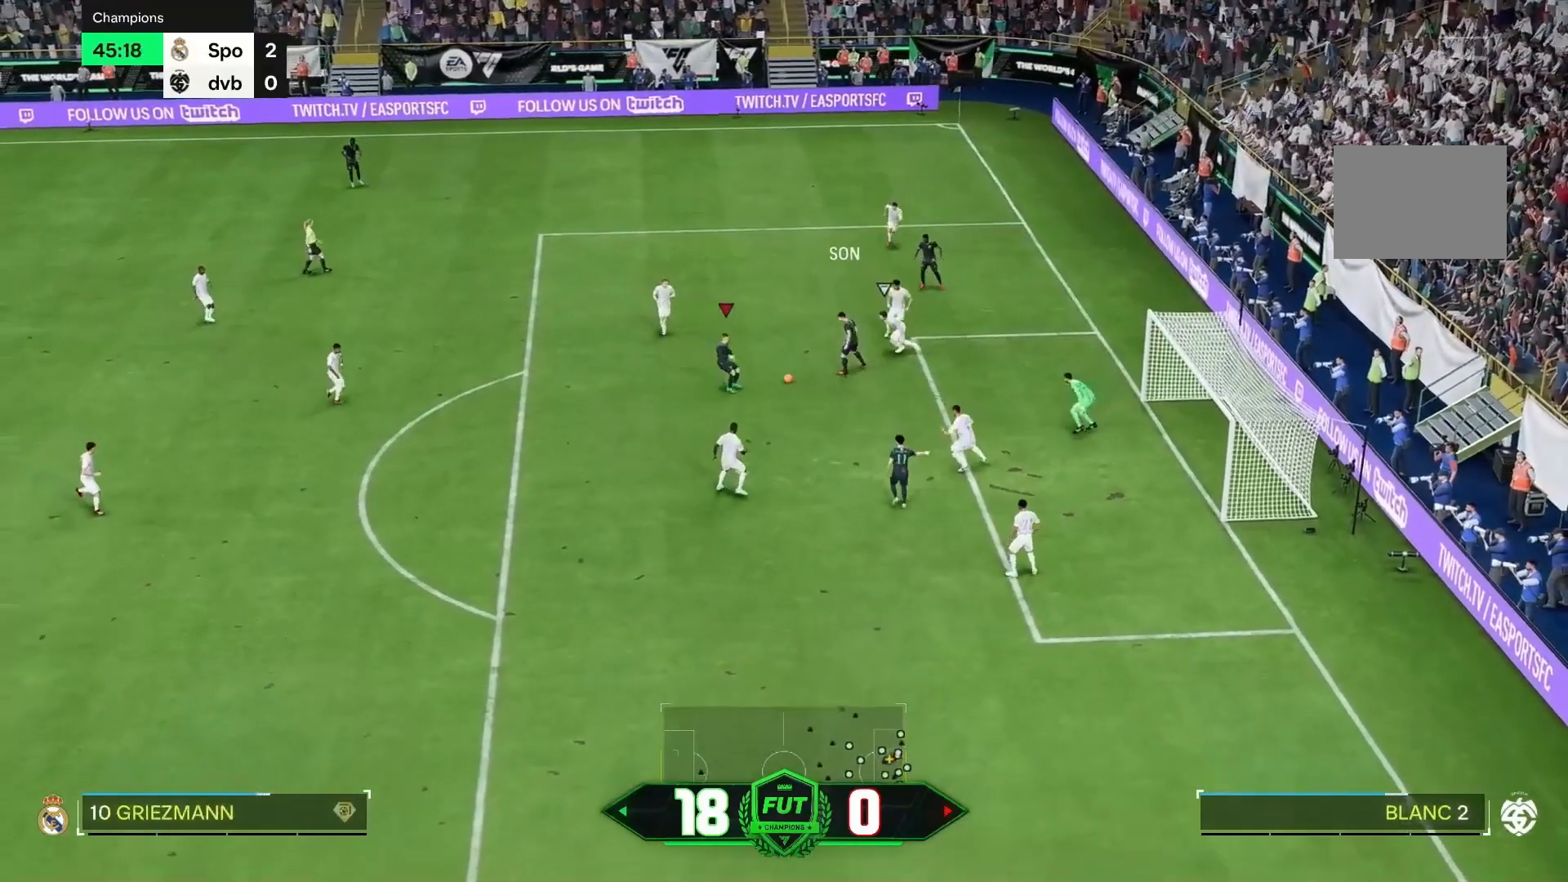
{"dt_ms": 500, "buttons": ["R2"], "left_stick": "down-right", "right_stick": "center", "events": [[383, "R2", "down"]]}
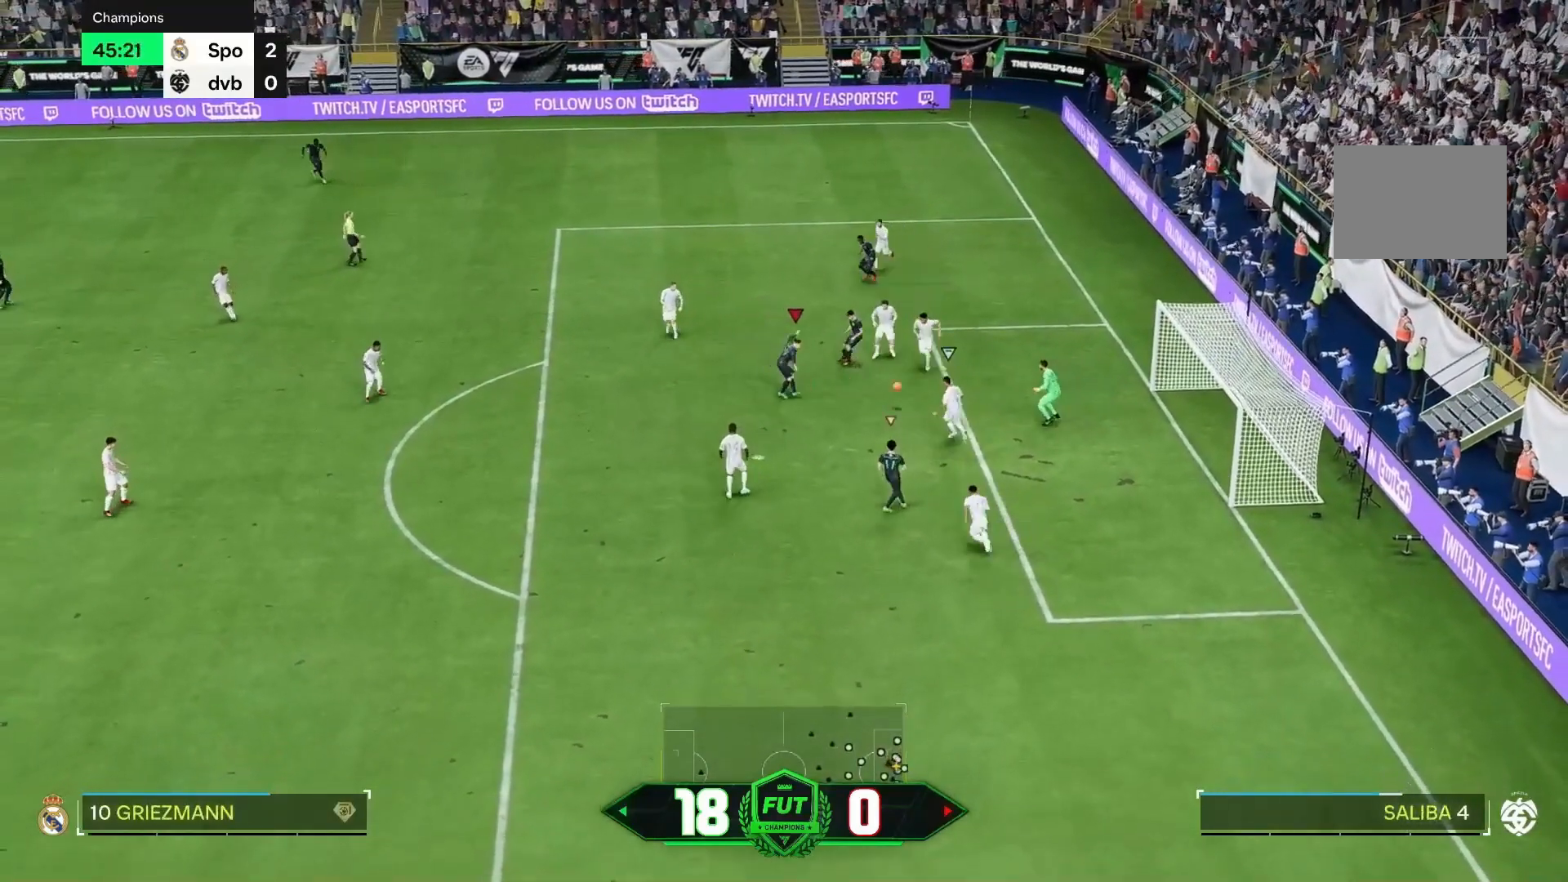
{"dt_ms": 500, "buttons": ["R2"], "left_stick": "right", "right_stick": "center", "events": [[450, "left_stick", "right"]]}
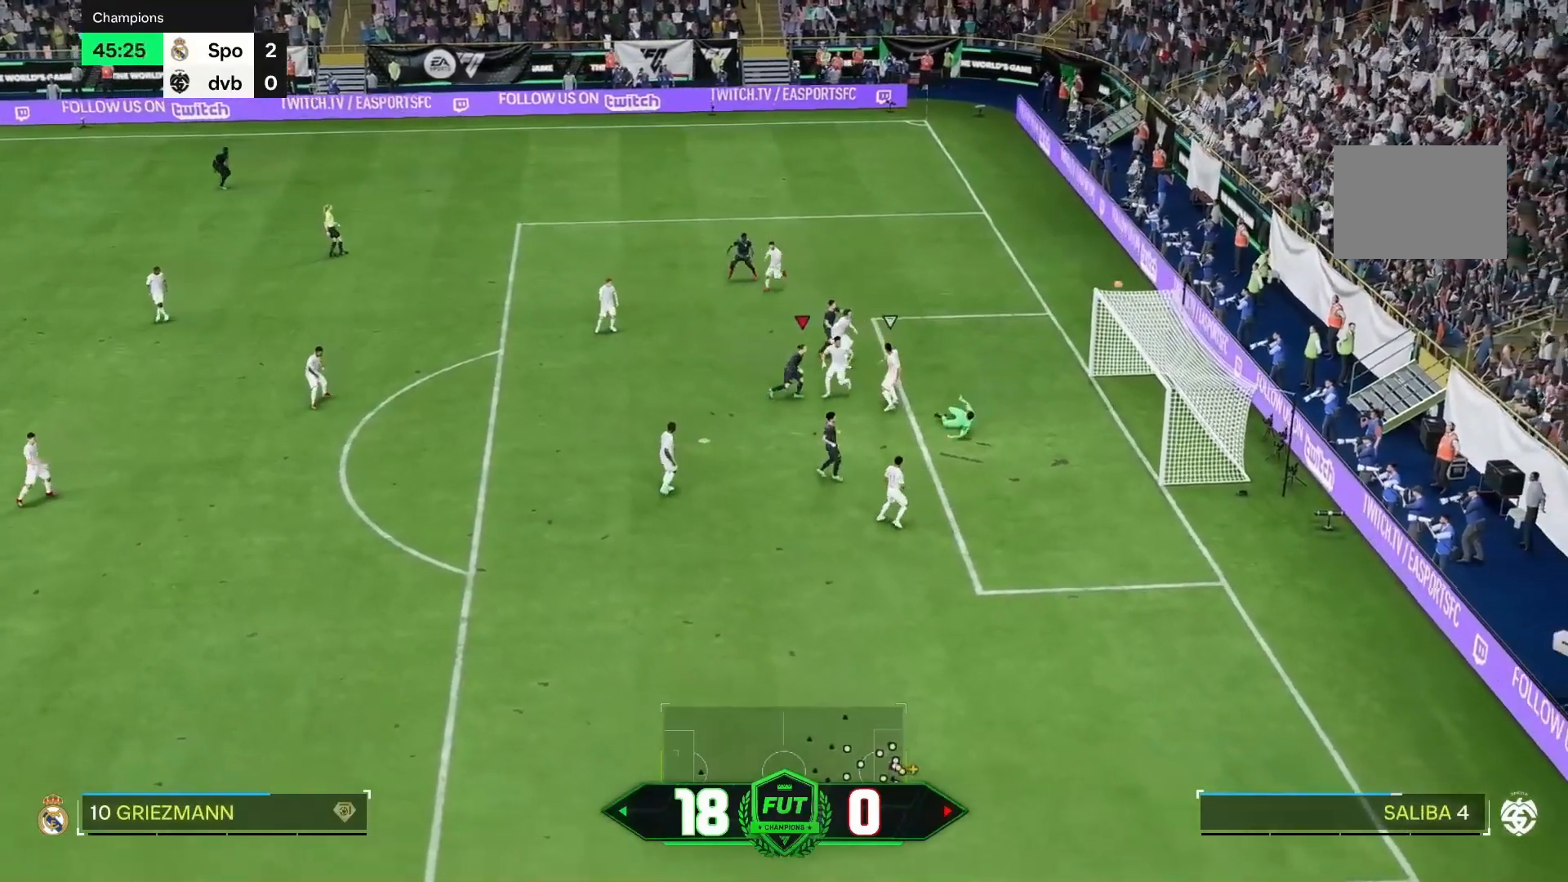
{"dt_ms": 500, "buttons": [], "left_stick": "center", "right_stick": "center", "events": [[300, "left_stick", "down-right"], [367, "R2", "up"], [483, "left_stick", "center"]]}
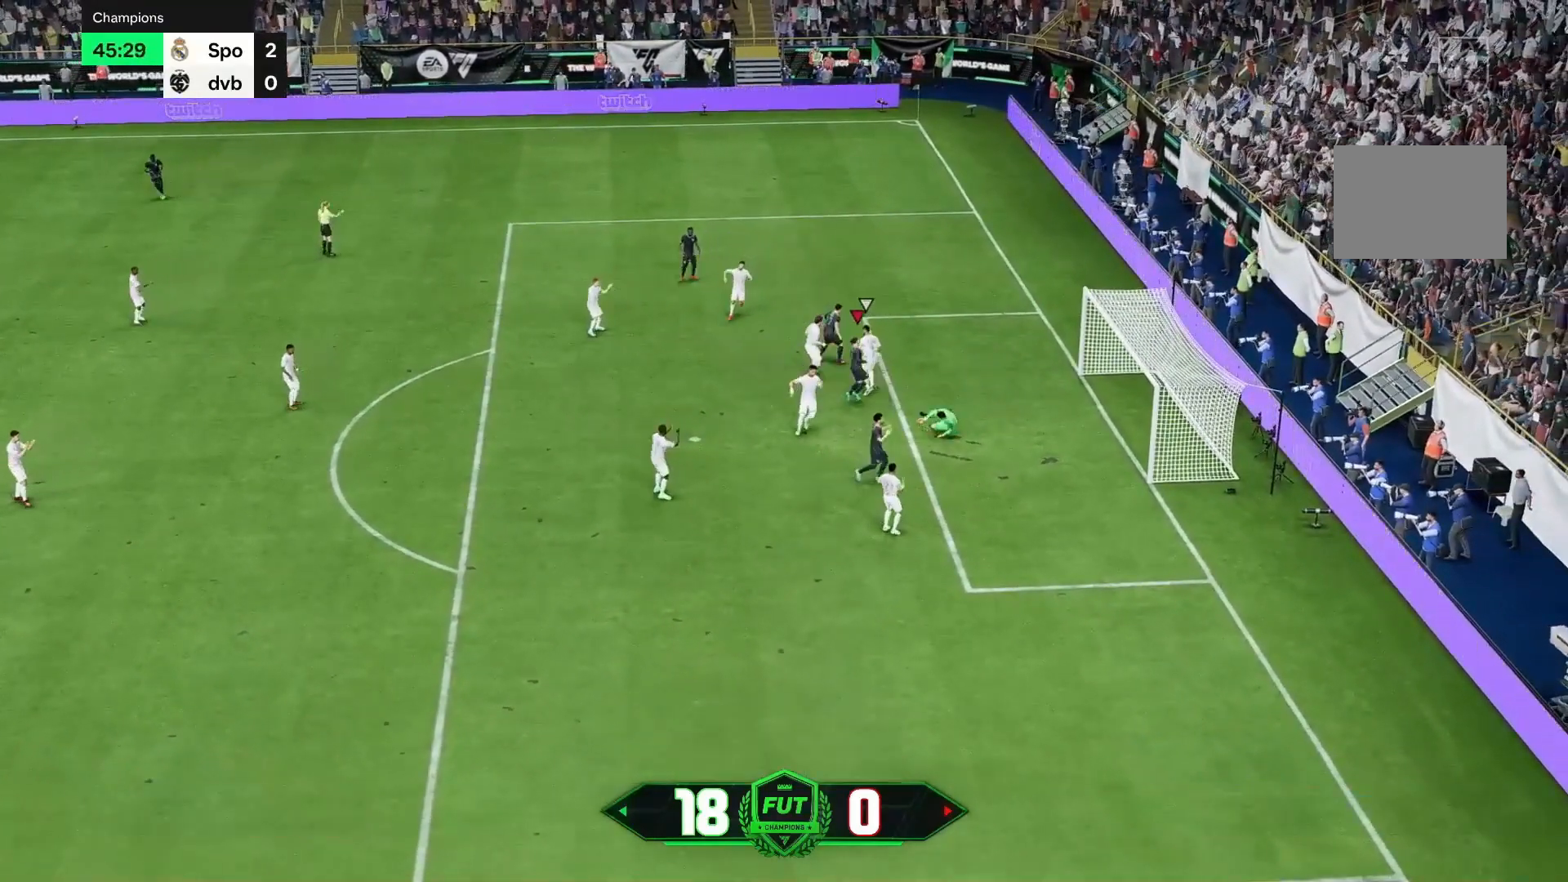
{"dt_ms": 500, "buttons": [], "left_stick": "center", "right_stick": "center", "events": []}
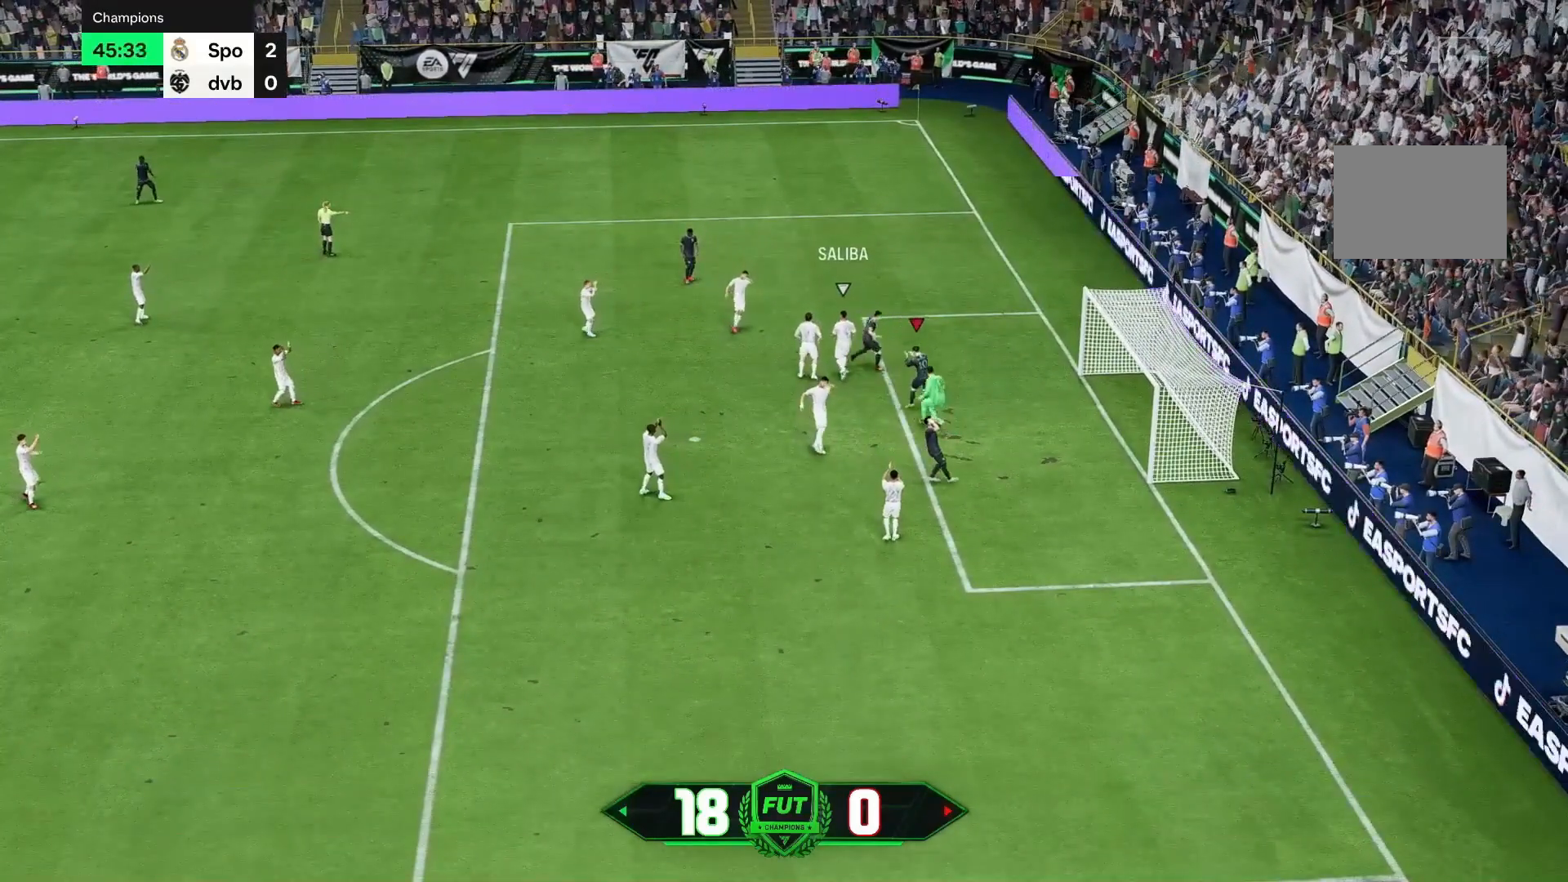
{"dt_ms": 500, "buttons": [], "left_stick": "down-right", "right_stick": "center", "events": [[417, "left_stick", "down-right"]]}
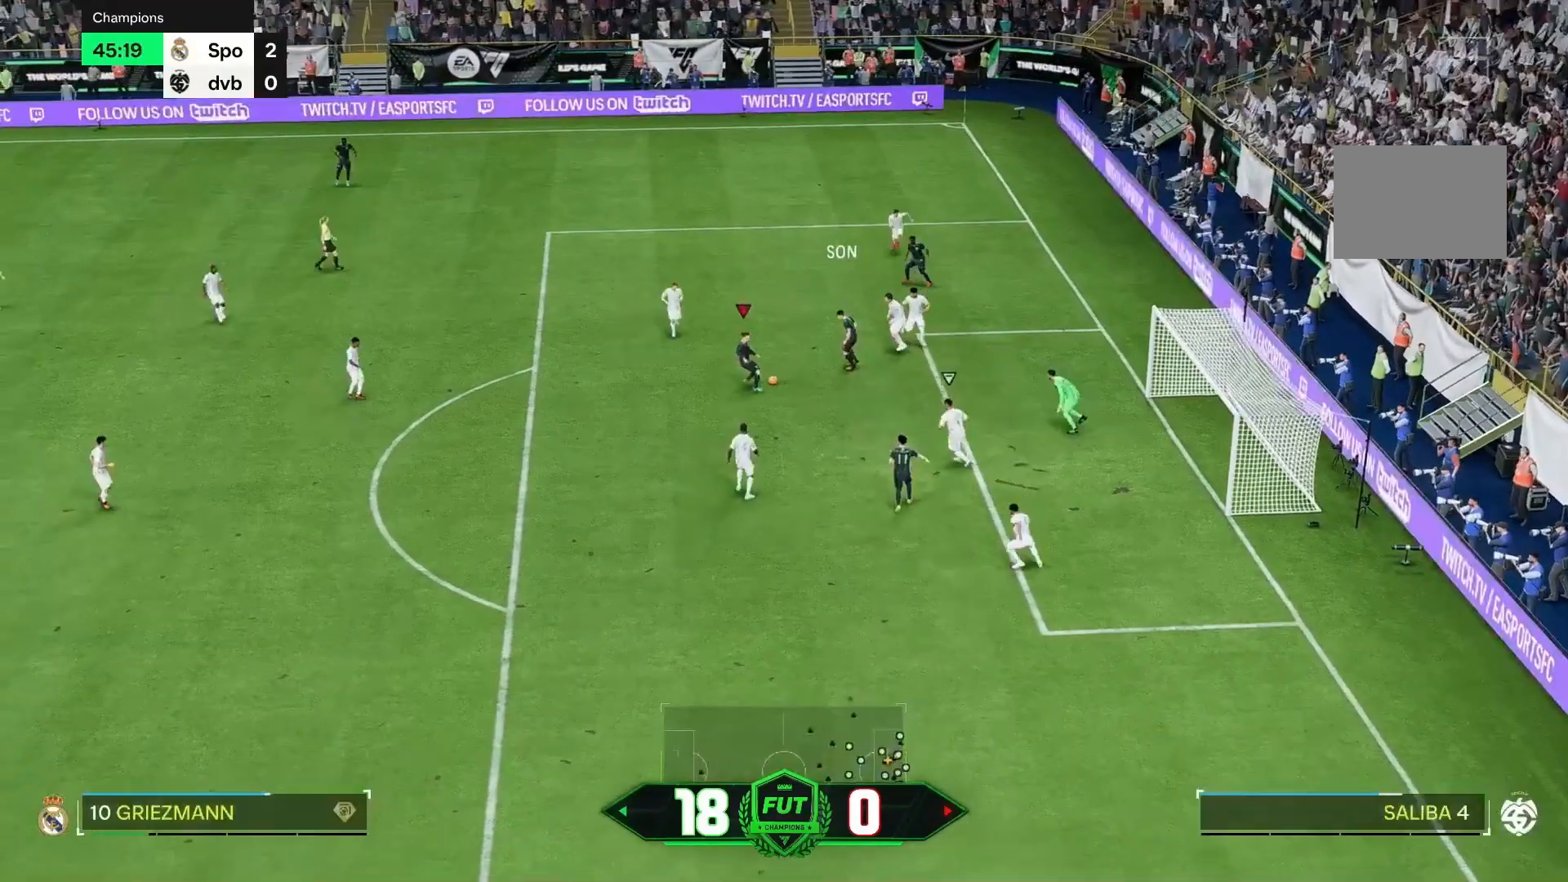
{"dt_ms": 500, "buttons": ["R2"], "left_stick": "down-right", "right_stick": "center", "events": [[233, "R2", "down"]]}
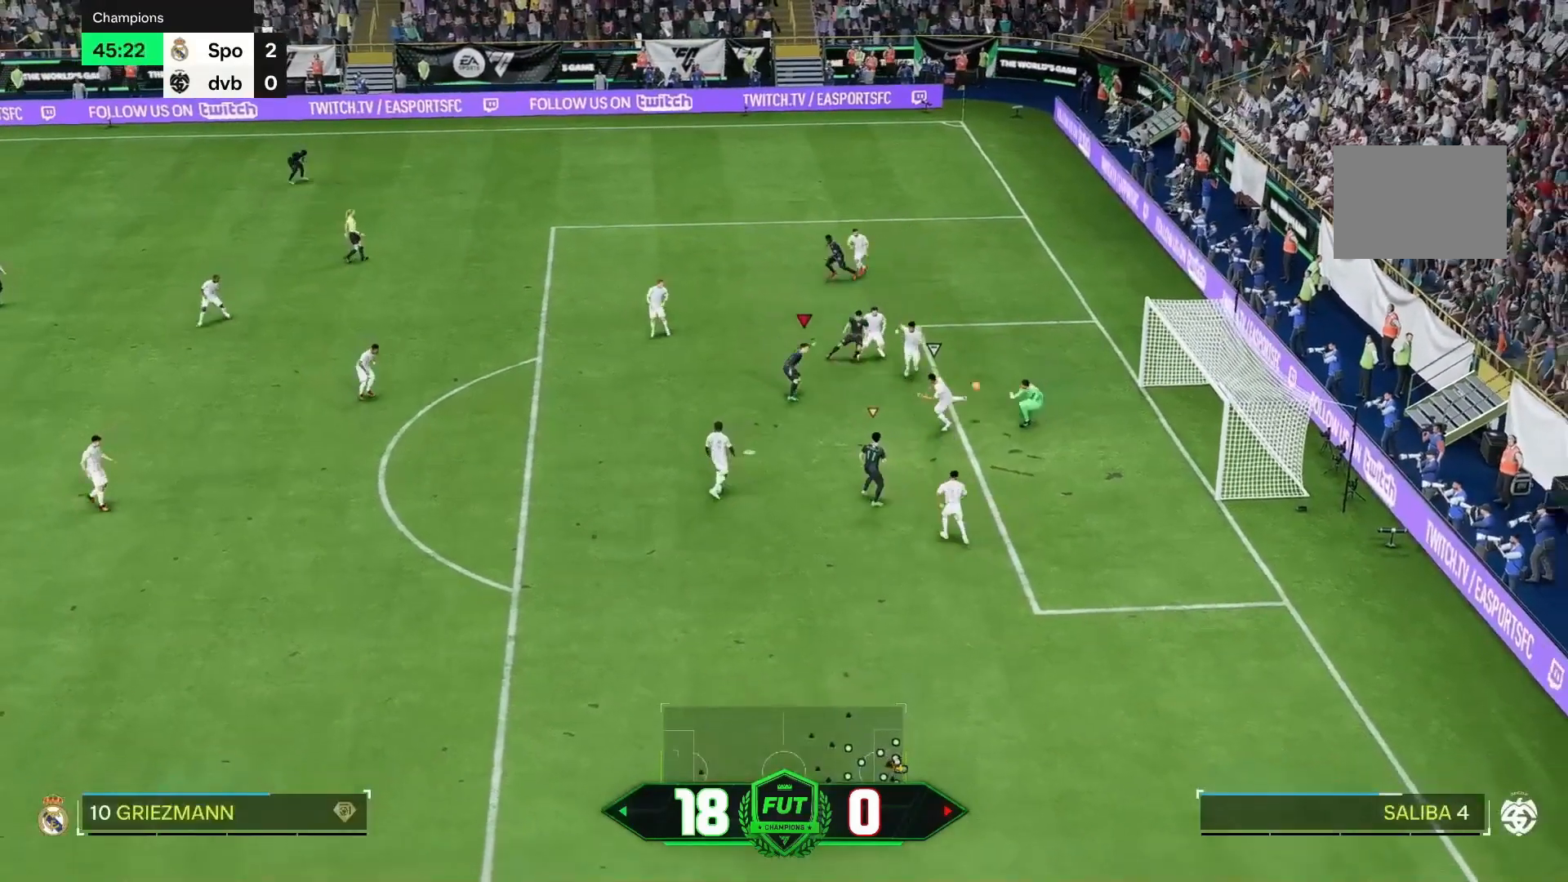
{"dt_ms": 500, "buttons": ["R2"], "left_stick": "right", "right_stick": "center", "events": [[283, "left_stick", "right"]]}
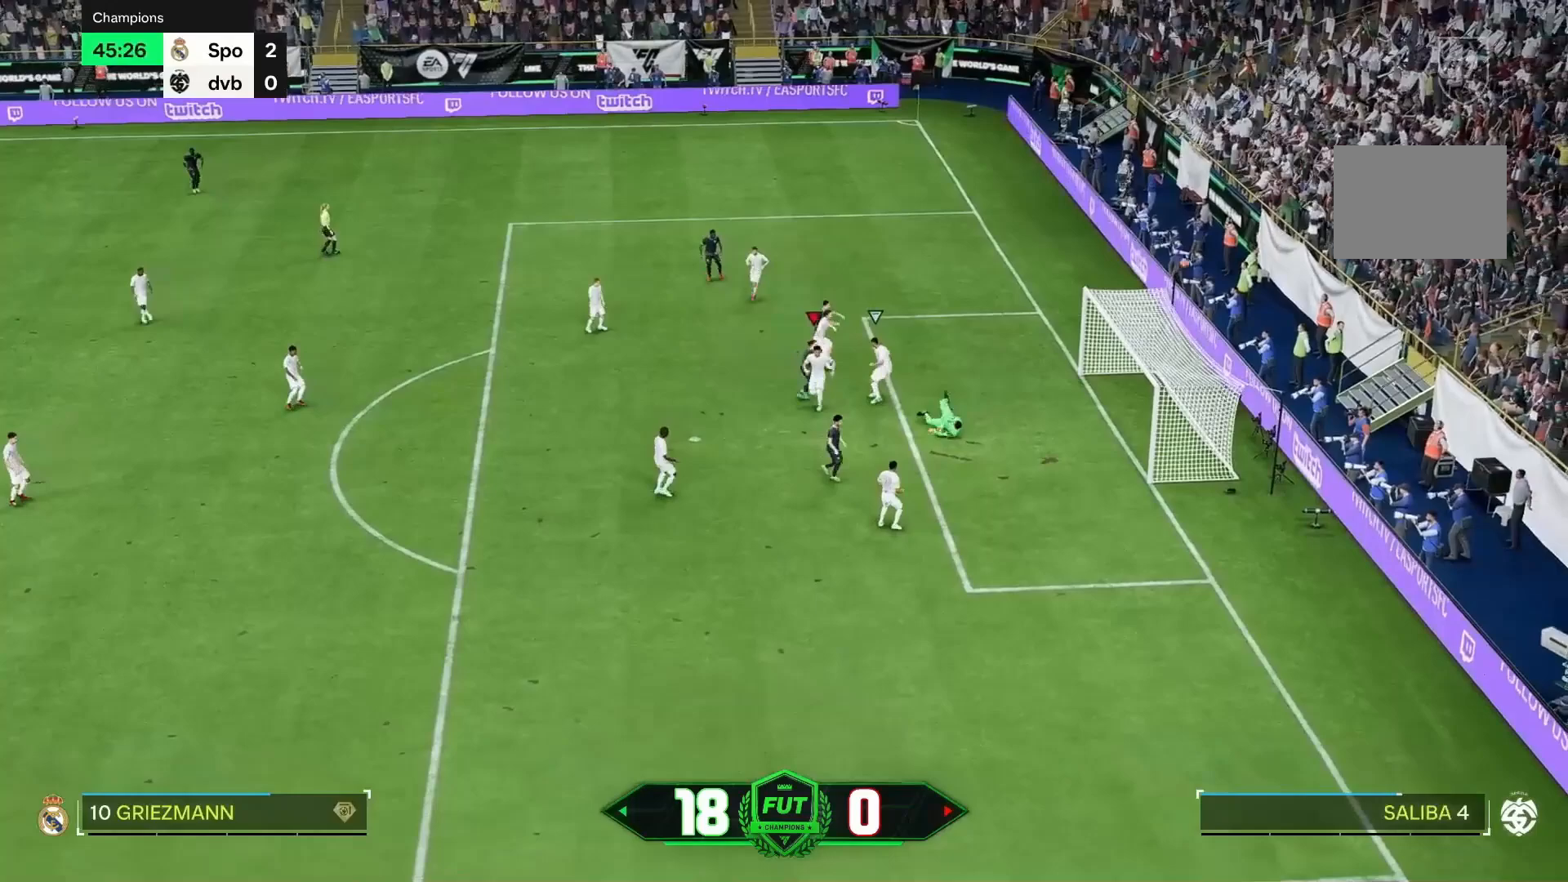
{"dt_ms": 500, "buttons": [], "left_stick": "center", "right_stick": "center", "events": [[200, "left_stick", "down-right"], [217, "R2", "up"], [333, "left_stick", "center"]]}
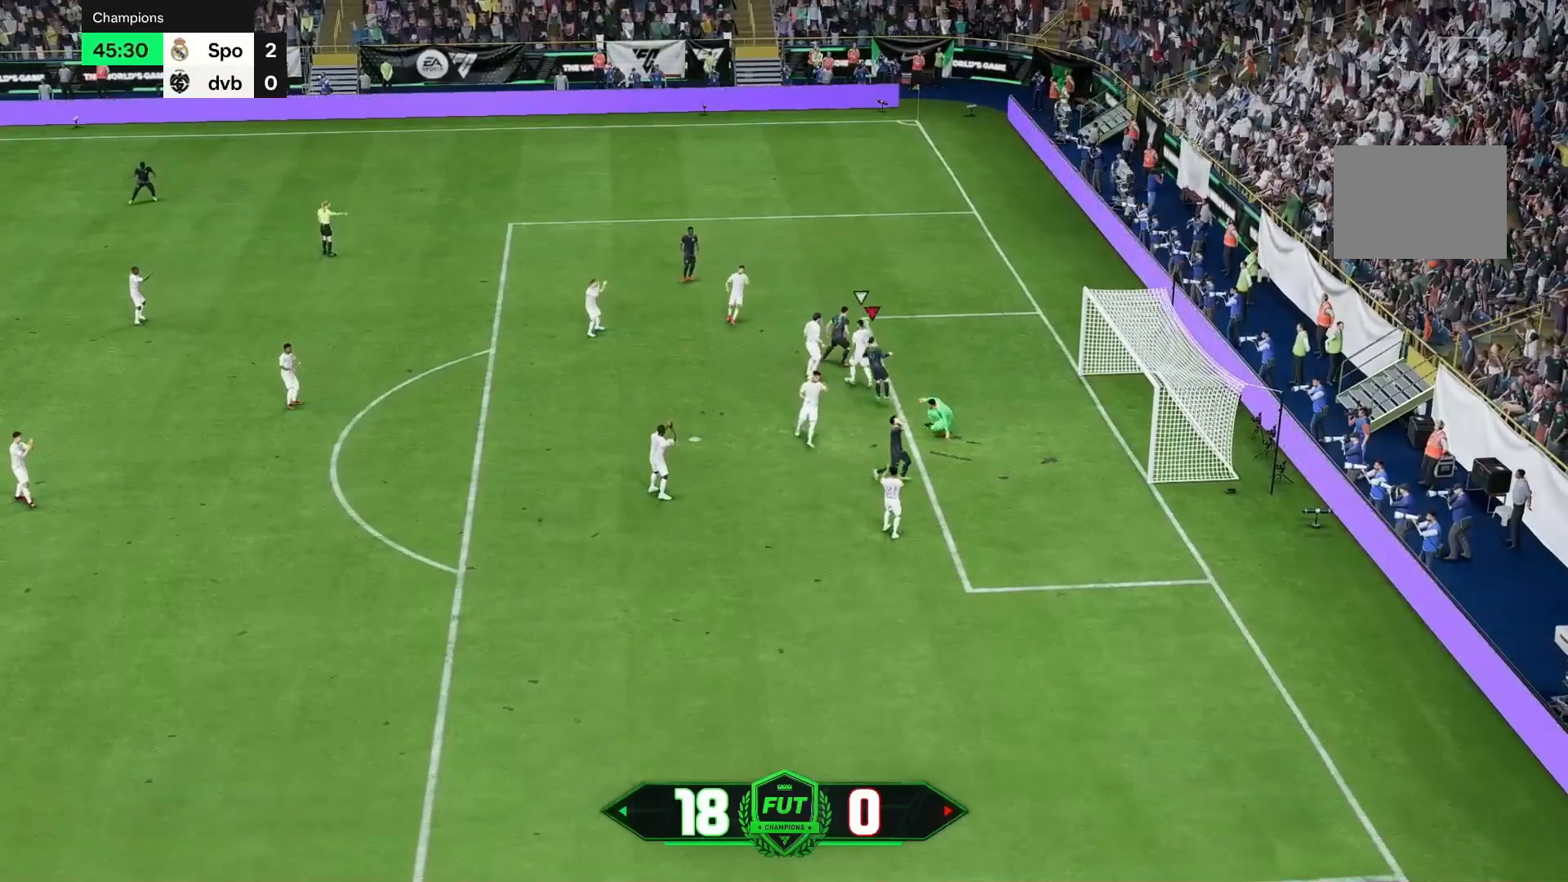
{"dt_ms": 500, "buttons": [], "left_stick": "center", "right_stick": "center", "events": []}
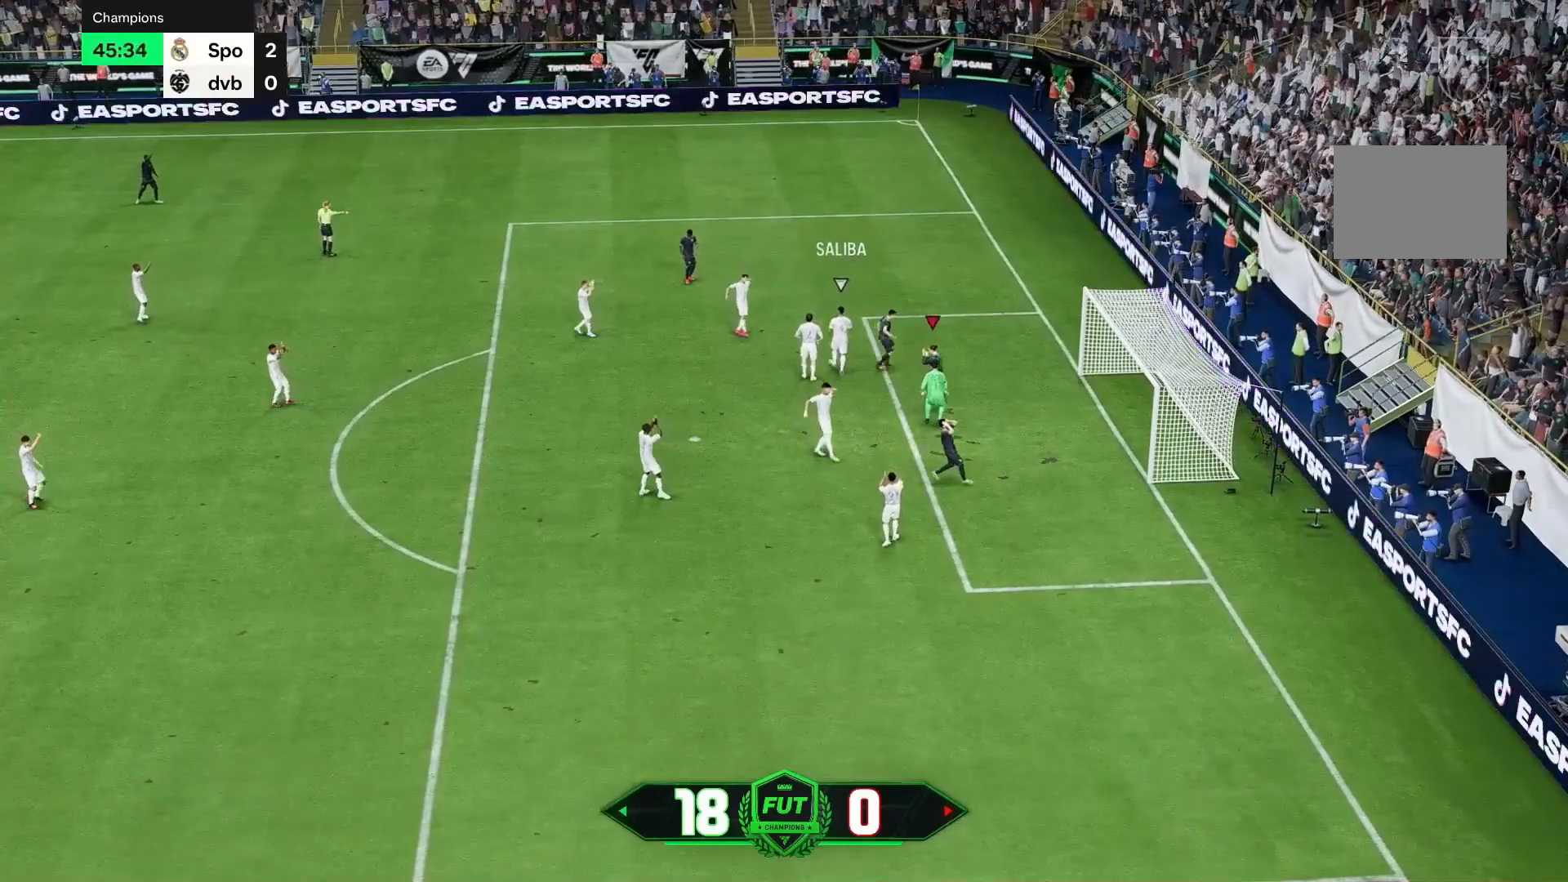
{"dt_ms": 500, "buttons": [], "left_stick": "center", "right_stick": "center", "events": []}
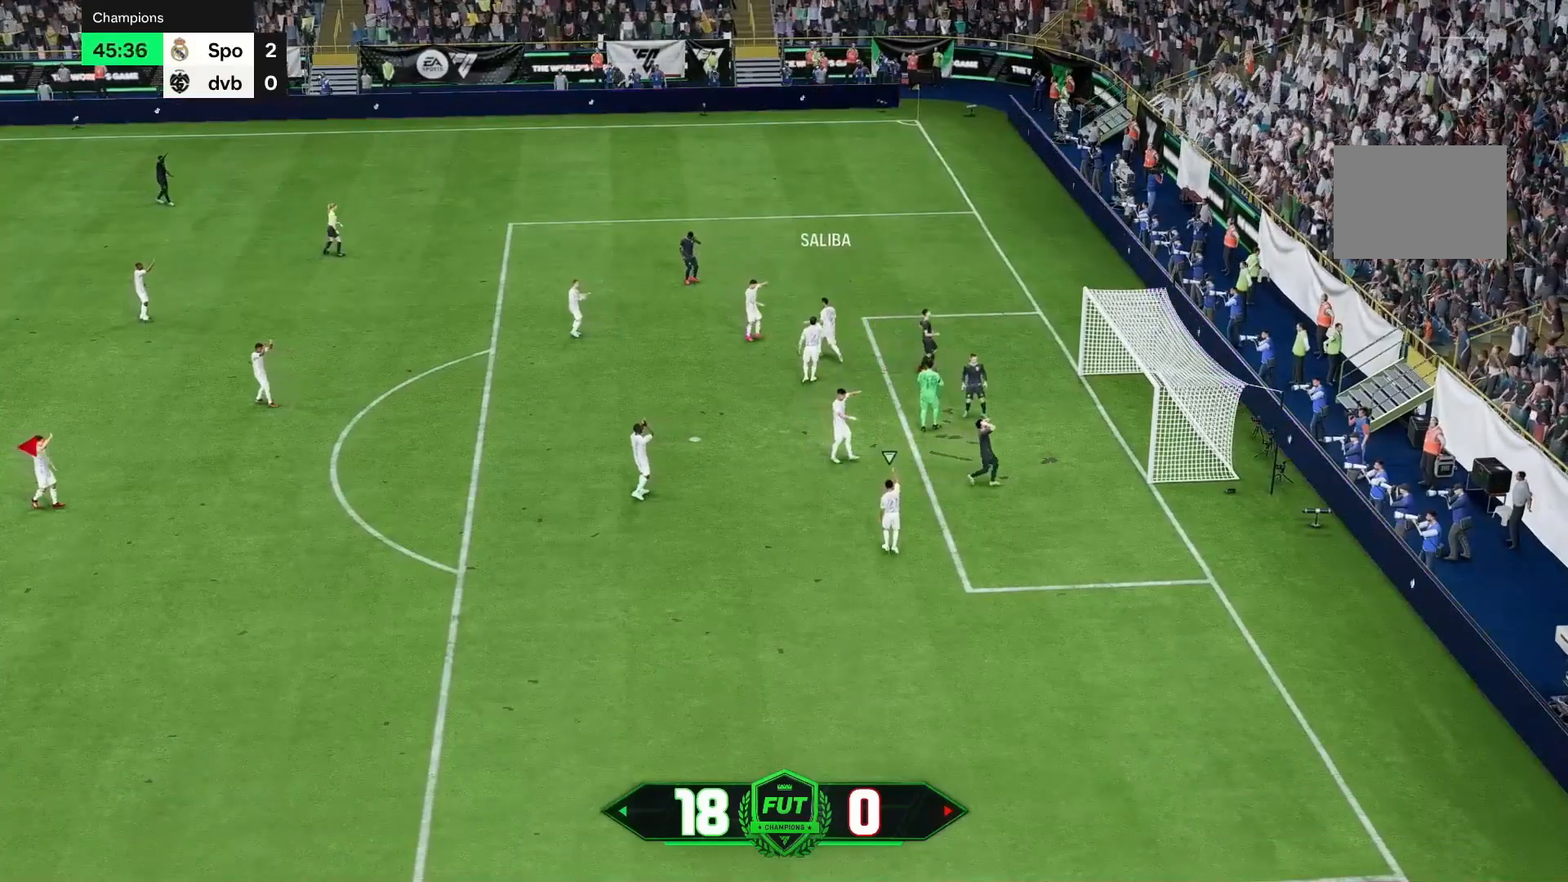
{"dt_ms": 1000, "buttons": [], "left_stick": "right", "right_stick": "center"}
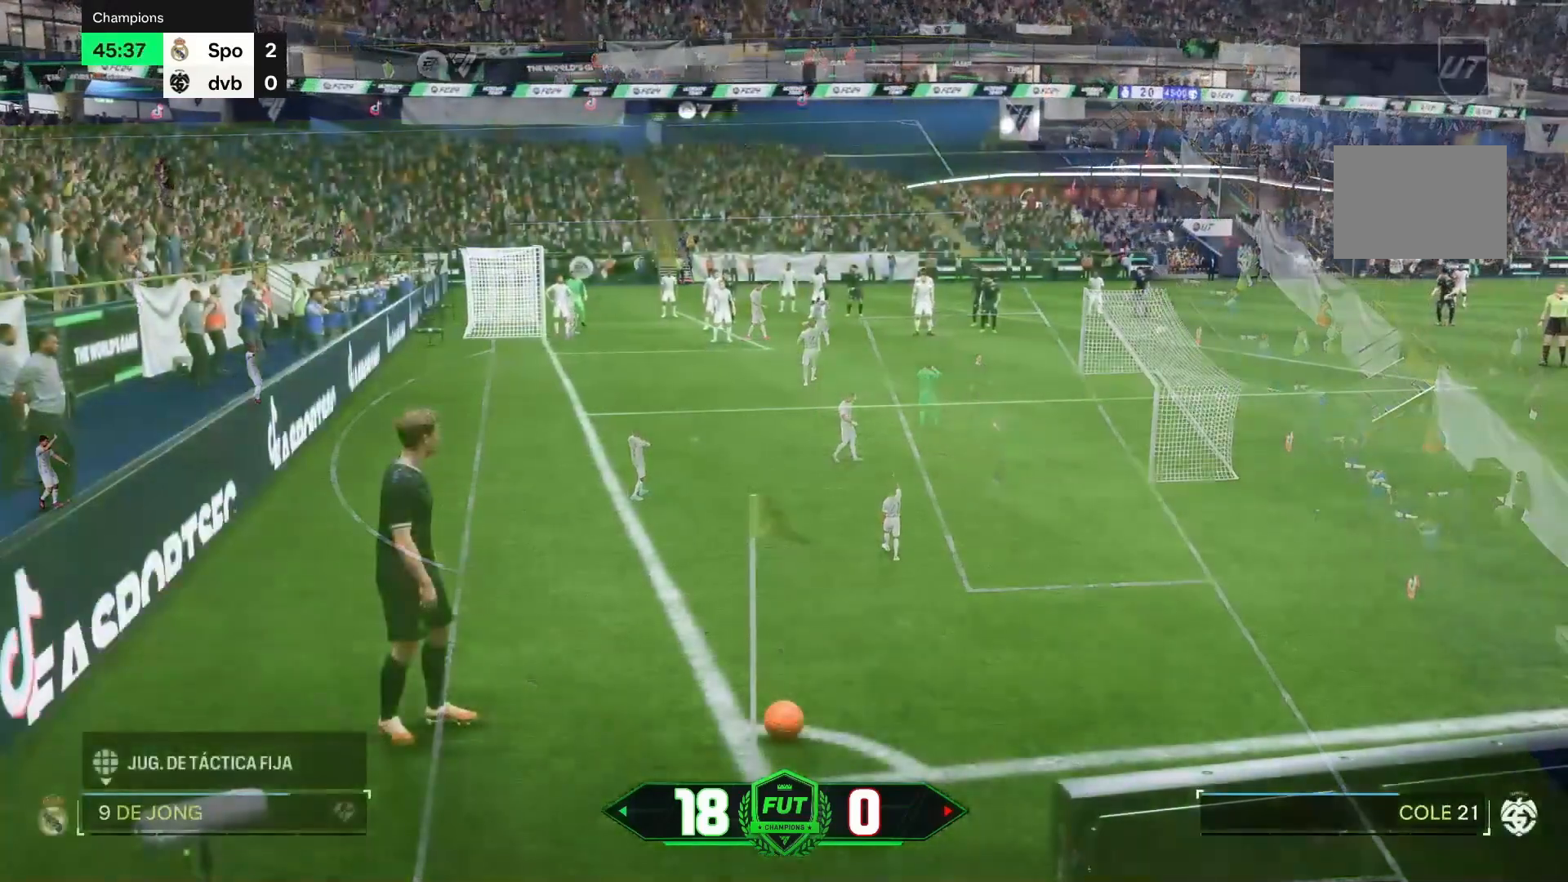
{"dt_ms": 500, "buttons": [], "left_stick": "center", "right_stick": "center", "events": [[183, "left_stick", "center"]]}
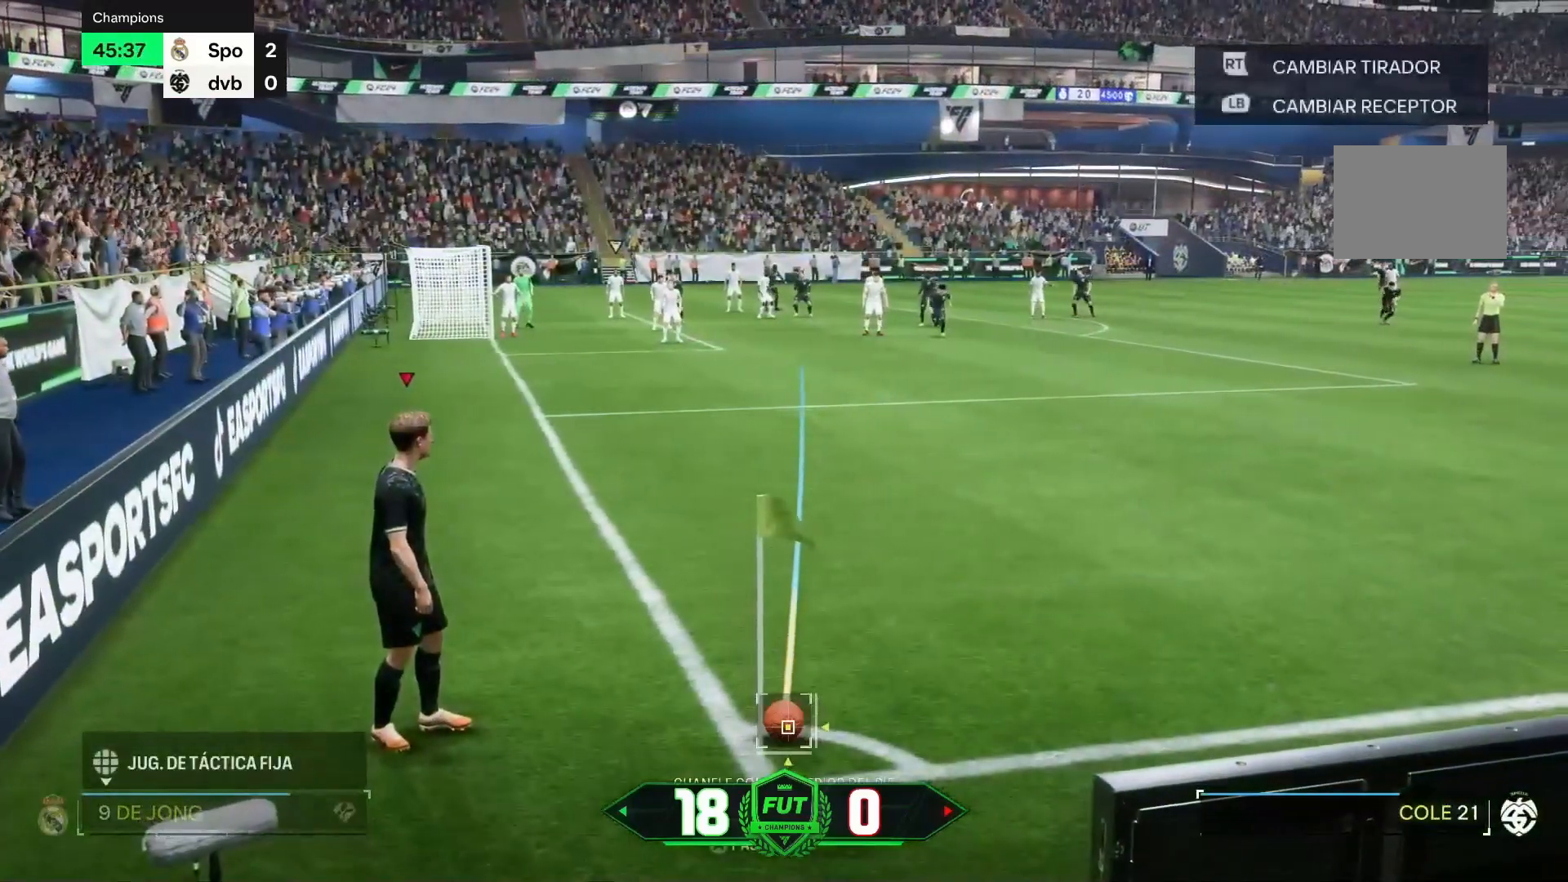
{"dt_ms": 500, "buttons": [], "left_stick": "center", "right_stick": "center", "events": []}
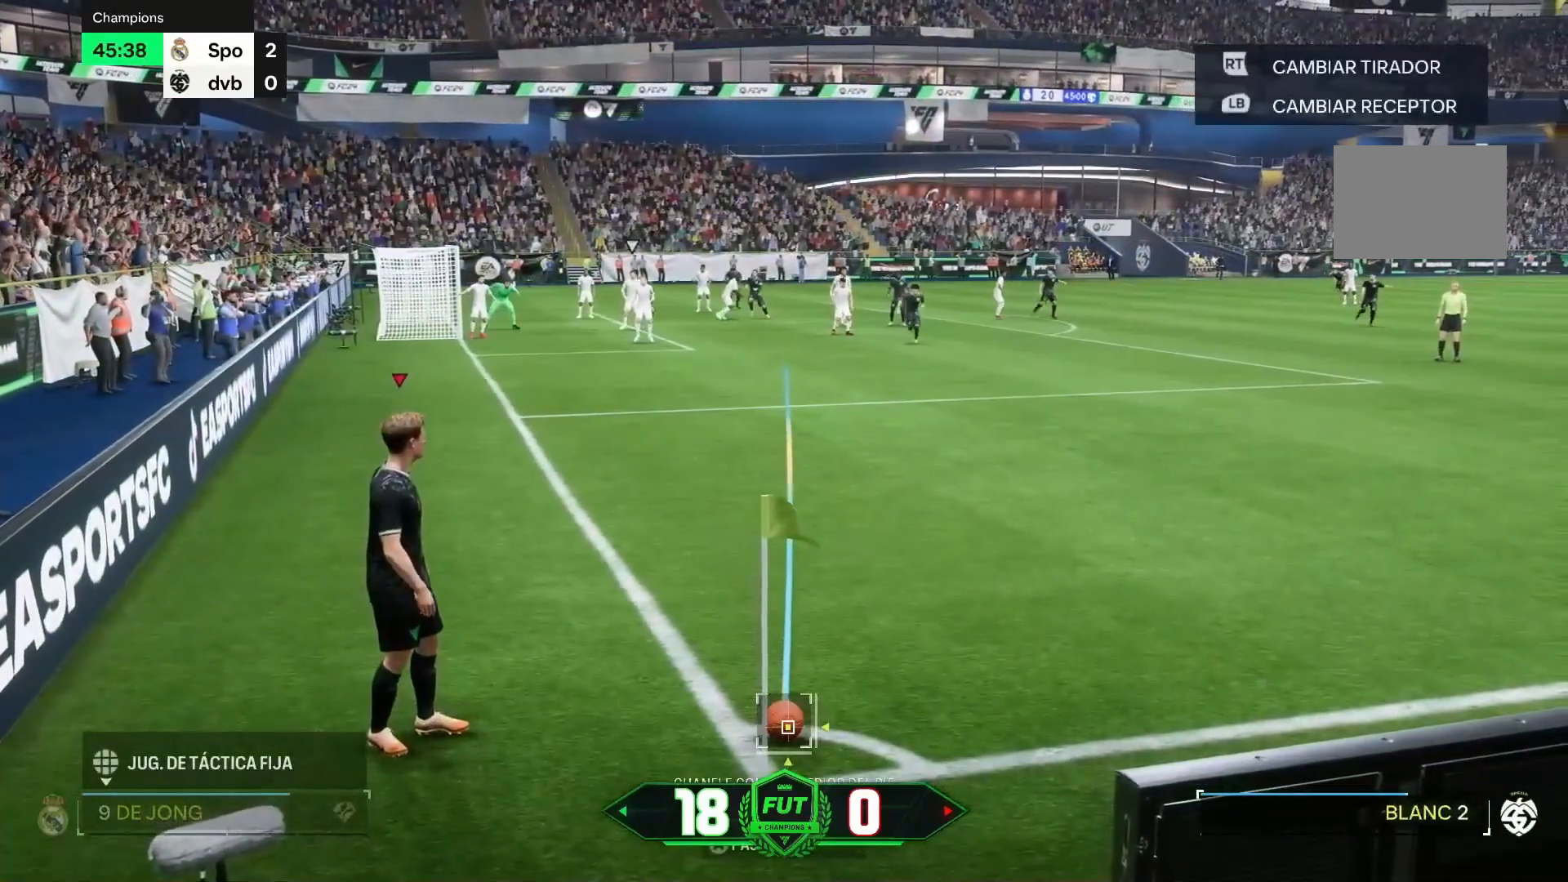
{"dt_ms": 500, "buttons": [], "left_stick": "center", "right_stick": "center", "events": []}
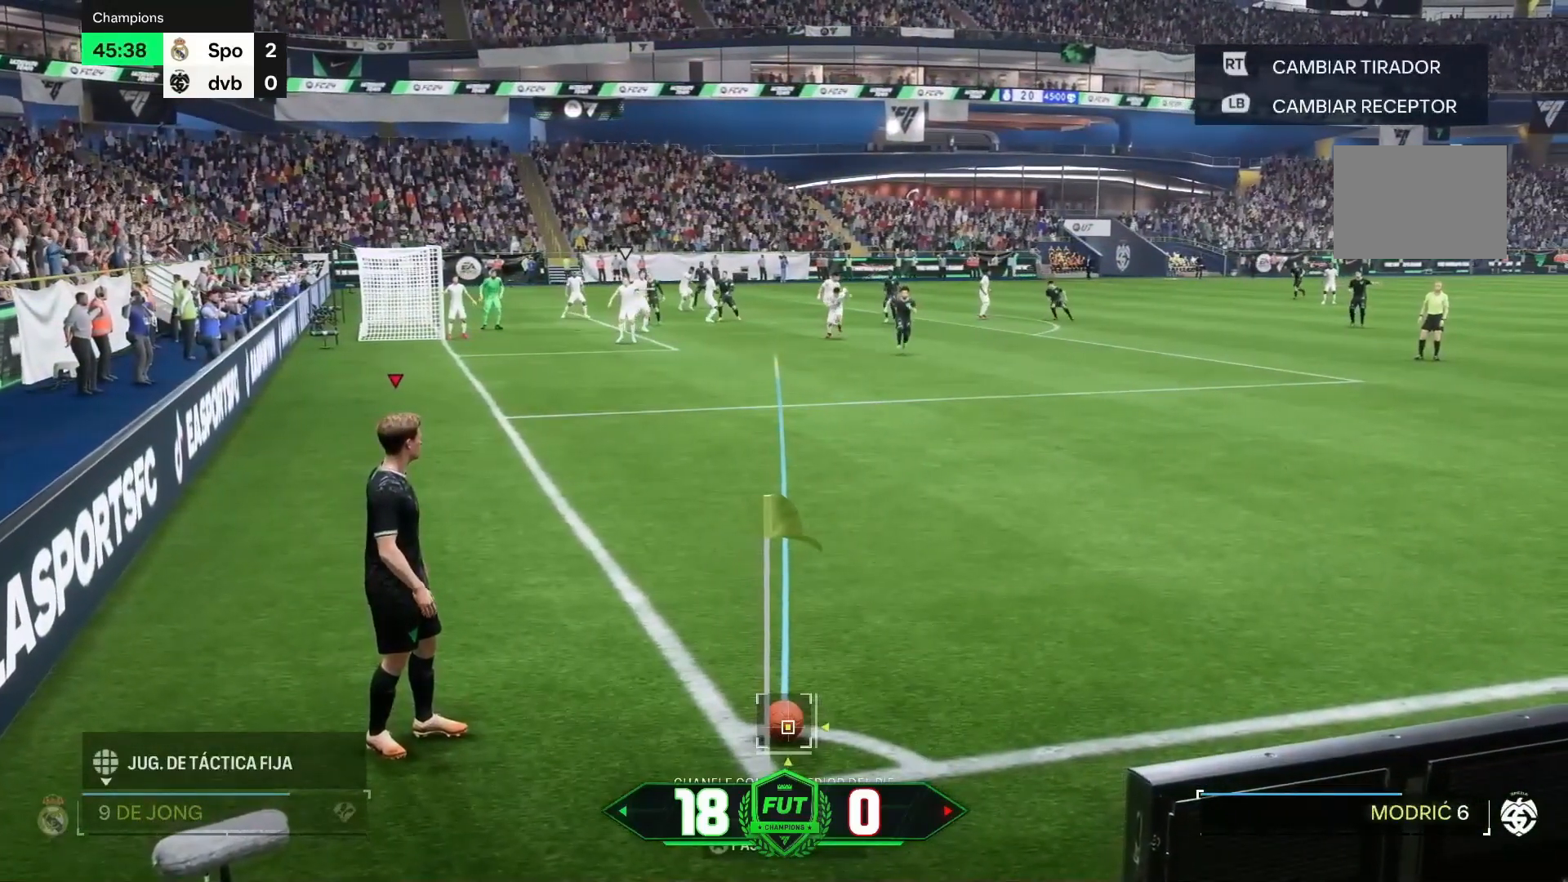
{"dt_ms": 500, "buttons": [], "left_stick": "center", "right_stick": "center", "events": []}
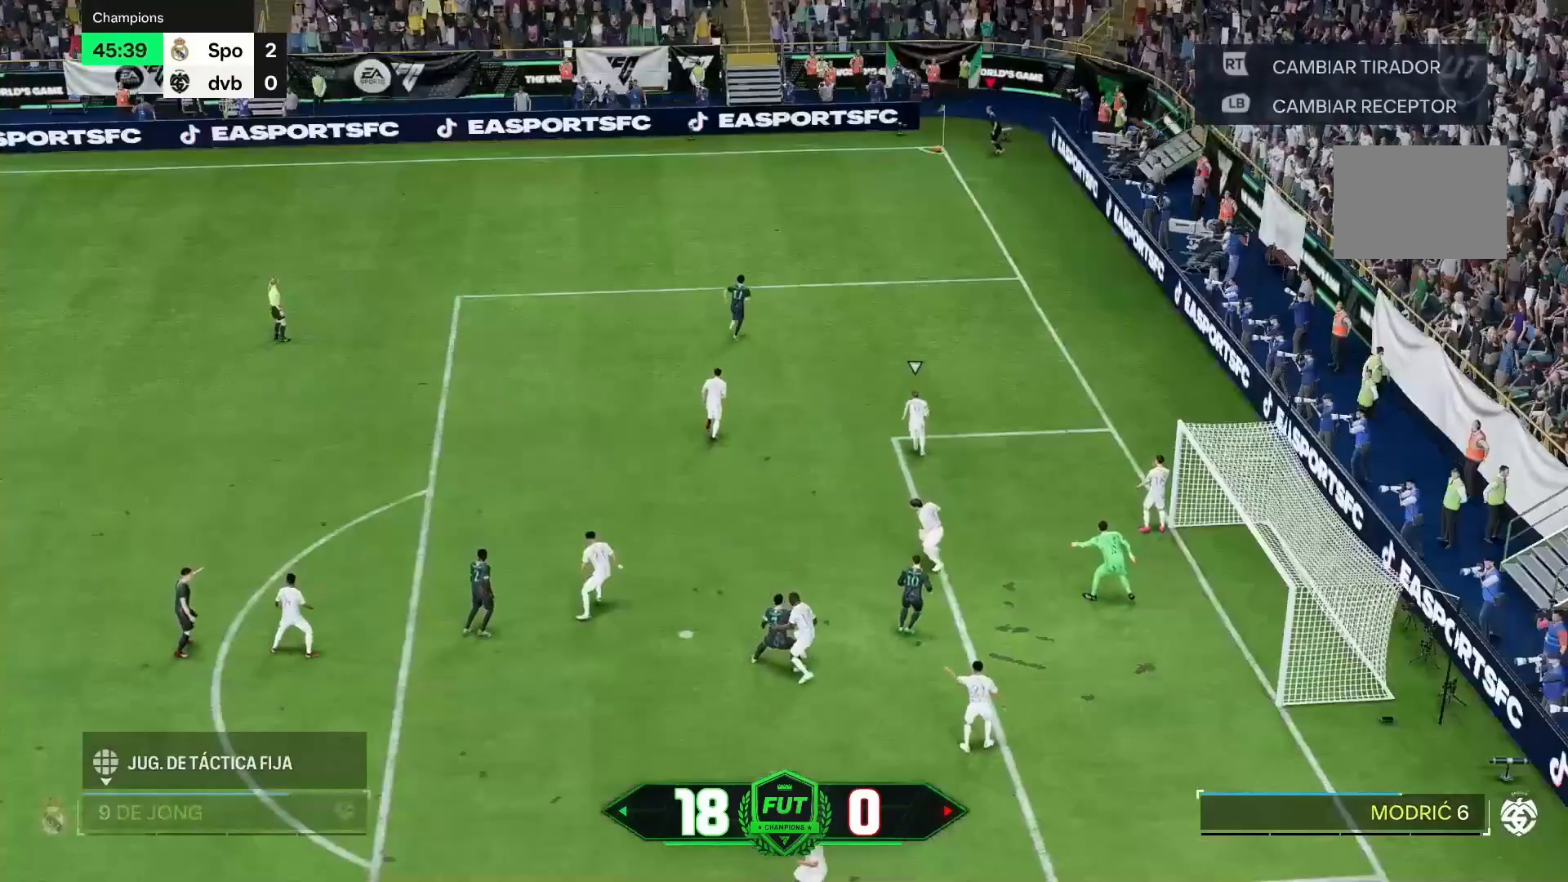
{"dt_ms": 500, "buttons": [], "left_stick": "right", "right_stick": "center", "events": [[333, "left_stick", "up-right"], [433, "left_stick", "right"]]}
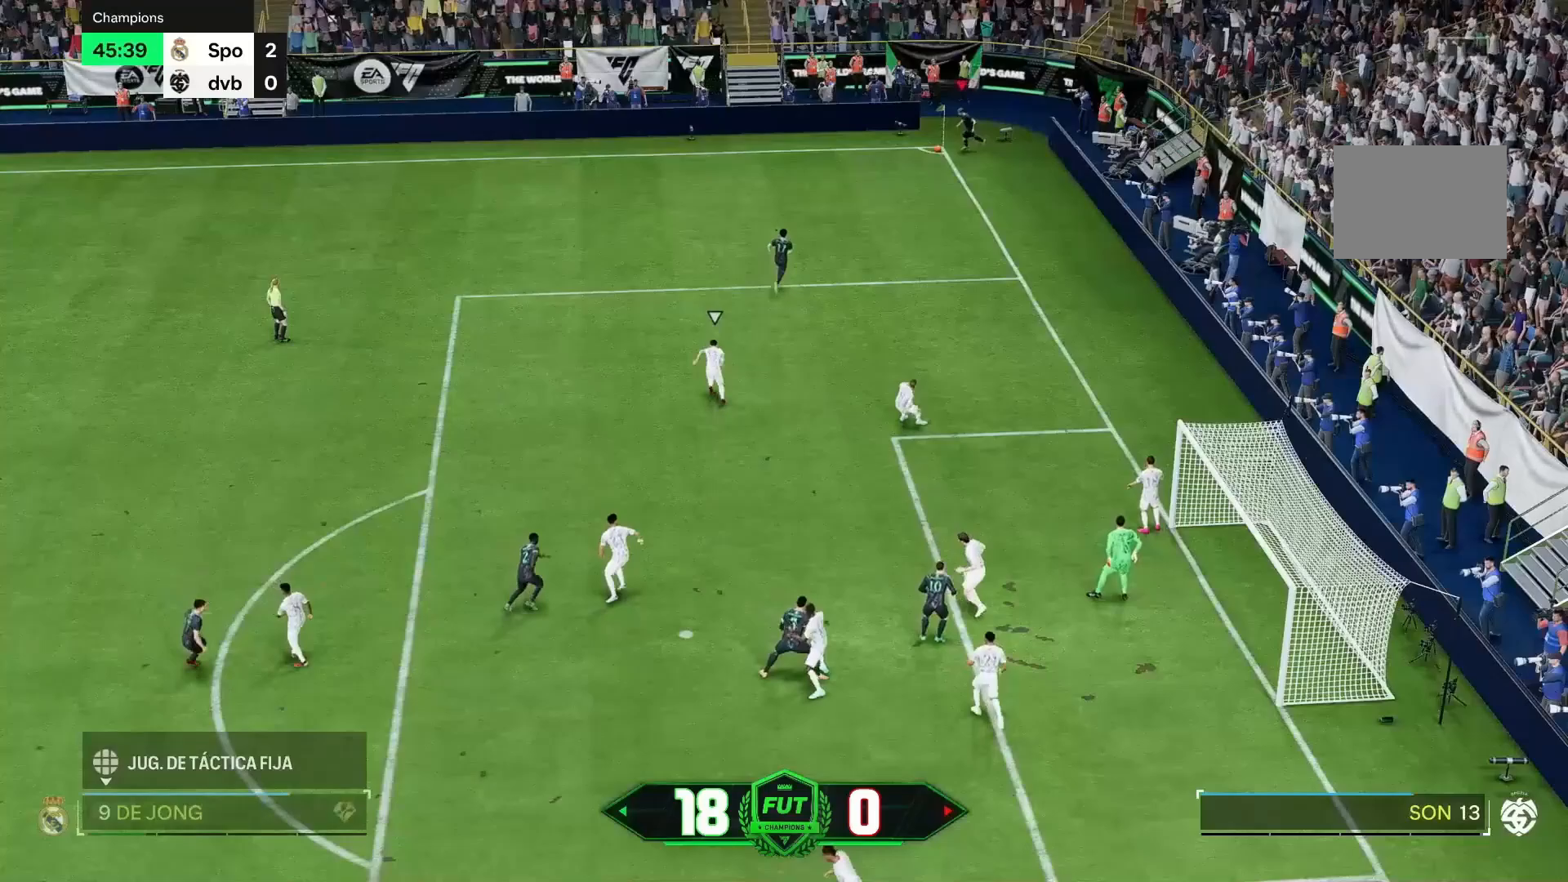
{"dt_ms": 500, "buttons": [], "left_stick": "down-right", "right_stick": "center", "events": [[400, "left_stick", "down-right"]]}
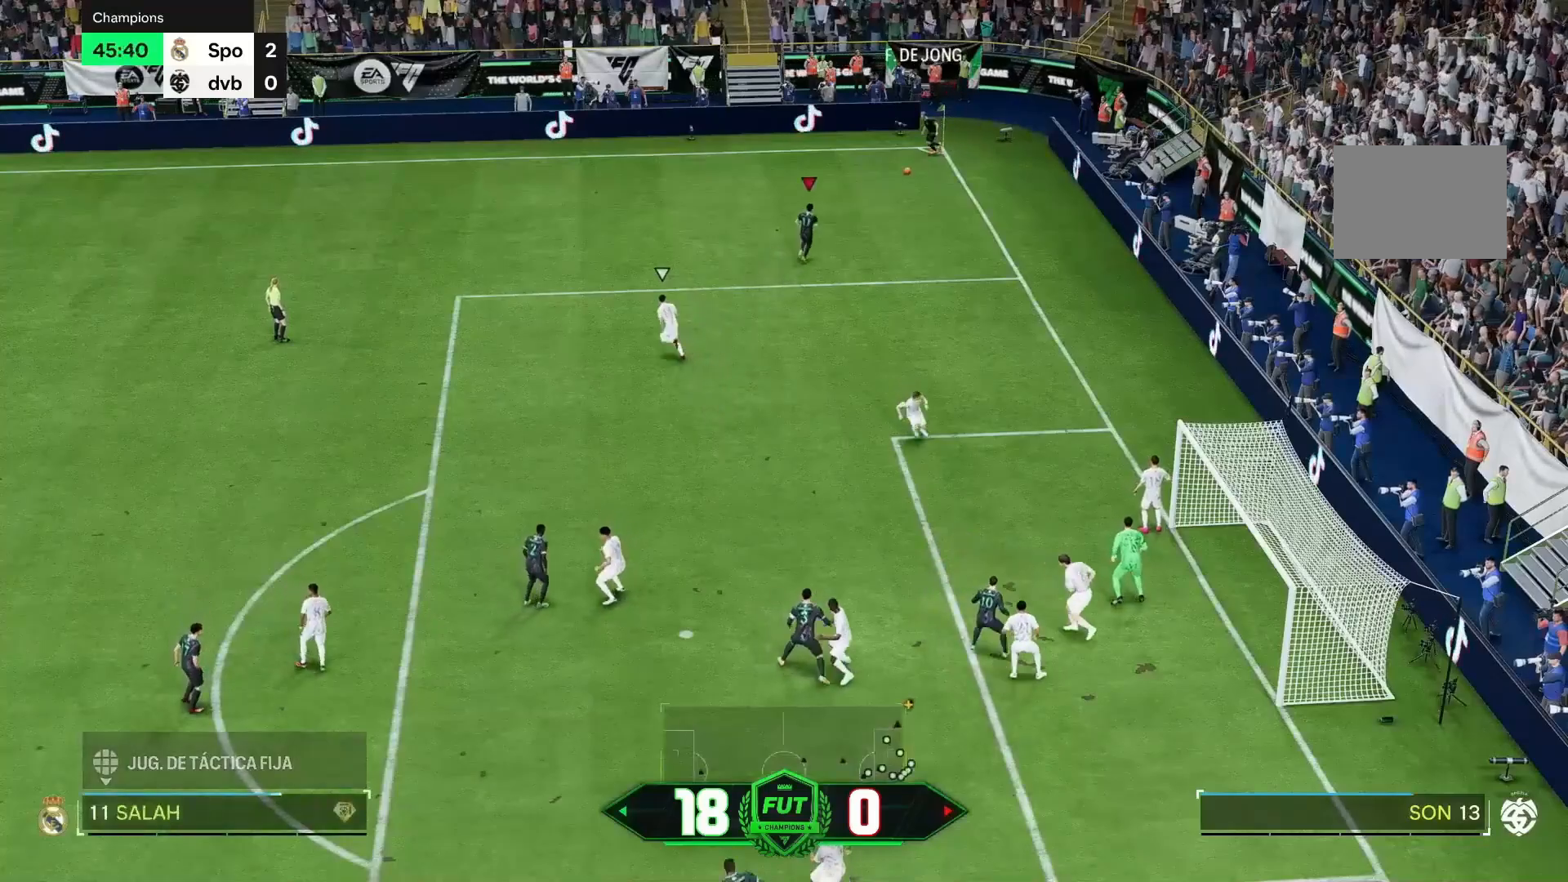
{"dt_ms": 500, "buttons": [], "left_stick": "down-right", "right_stick": "center", "events": []}
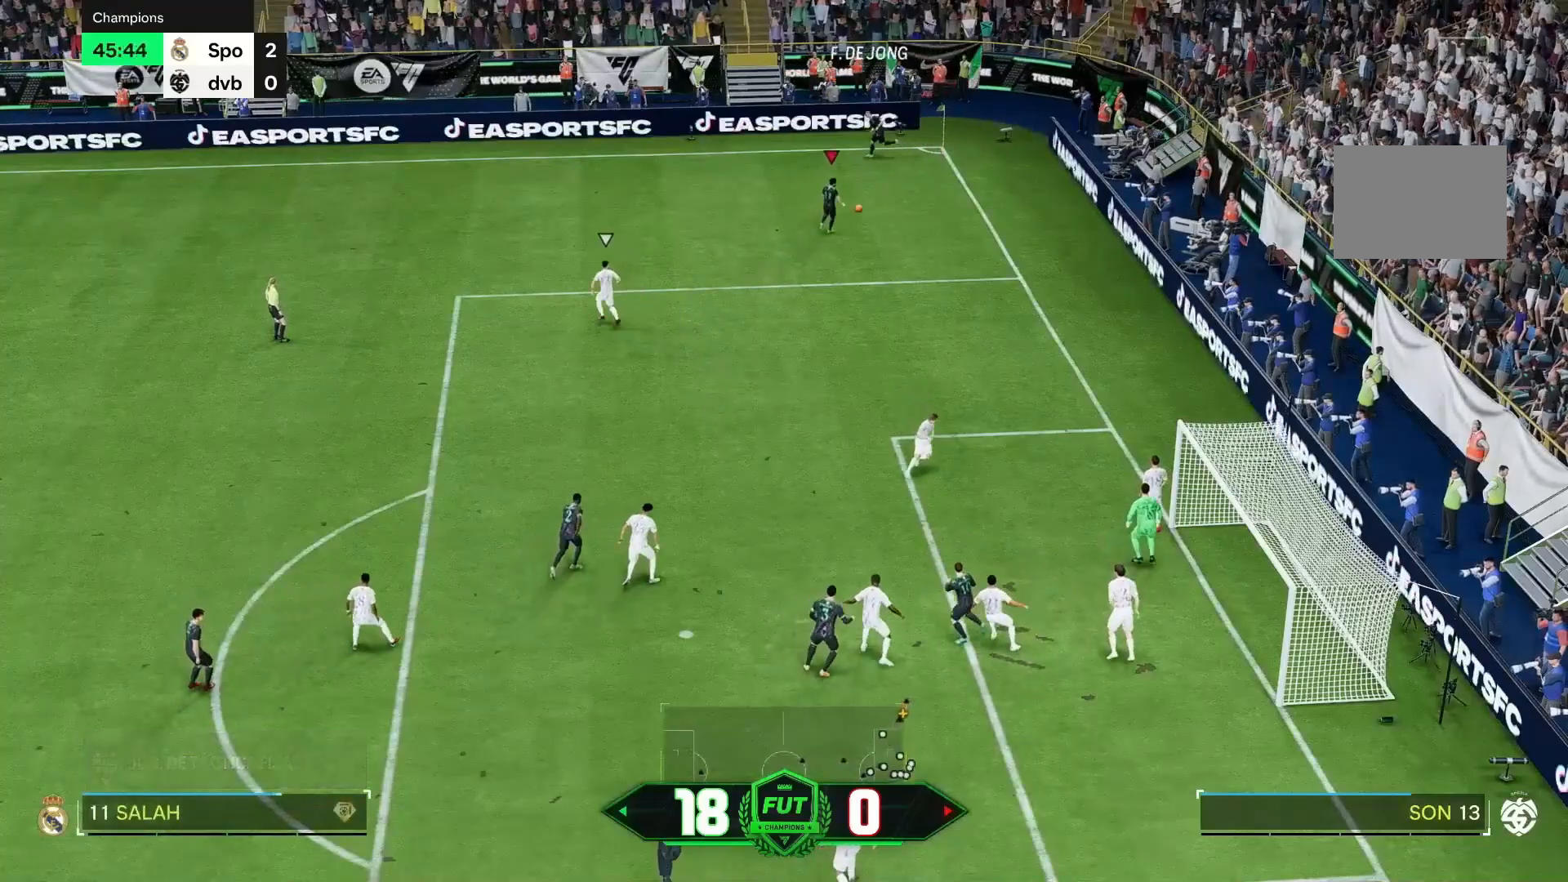
{"dt_ms": 500, "buttons": [], "left_stick": "down-right", "right_stick": "center", "events": []}
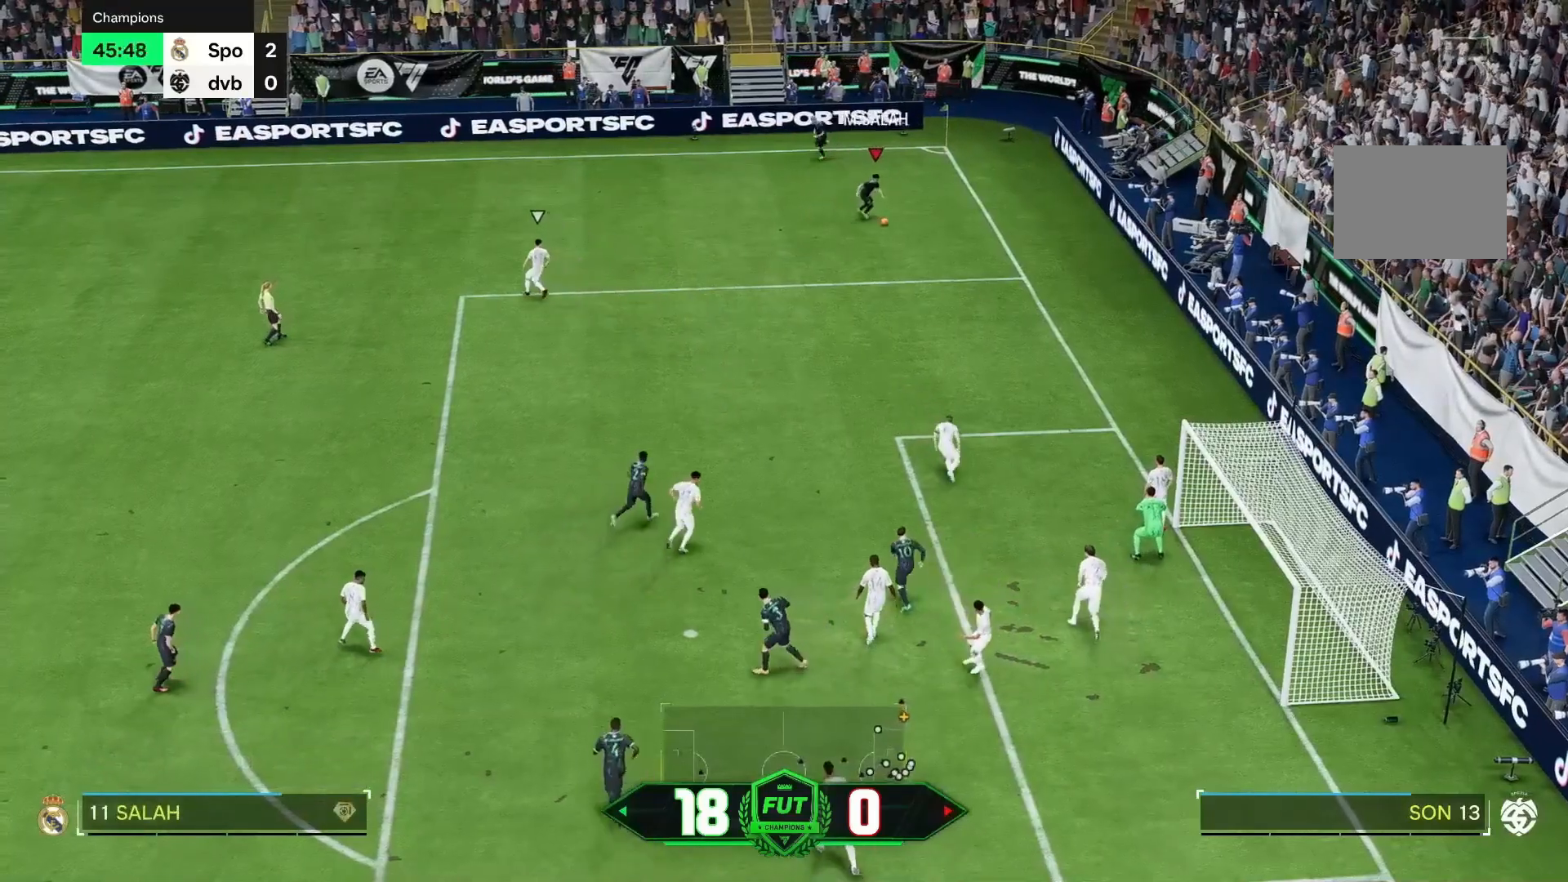
{"dt_ms": 500, "buttons": ["R2"], "left_stick": "down", "right_stick": "center", "events": [[100, "R2", "down"], [117, "left_stick", "down"]]}
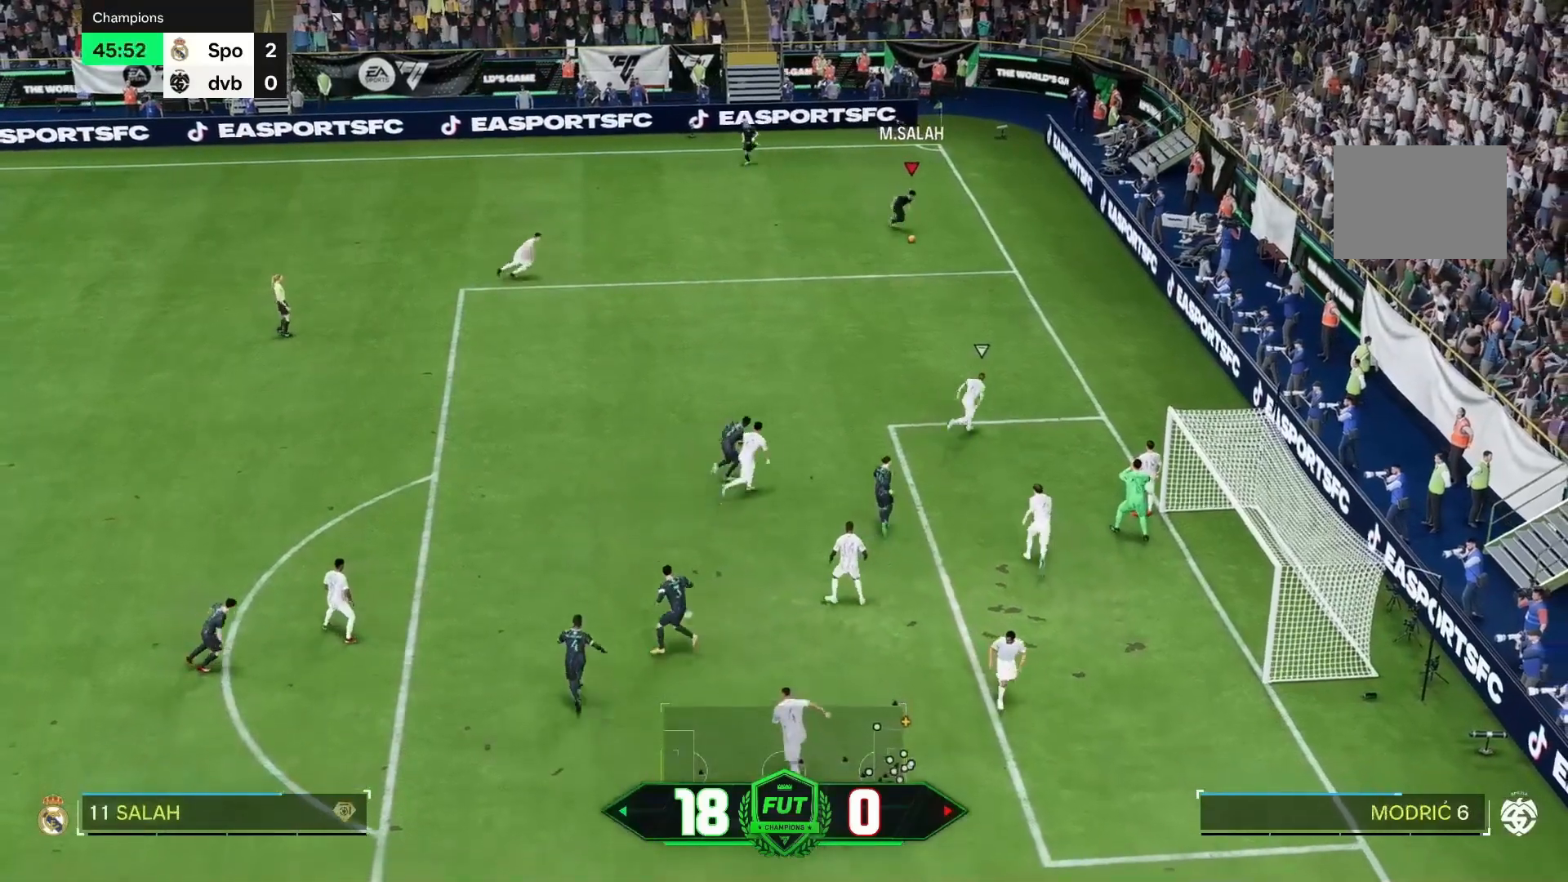
{"dt_ms": 500, "buttons": [], "left_stick": "down", "right_stick": "center", "events": [[250, "R2", "up"]]}
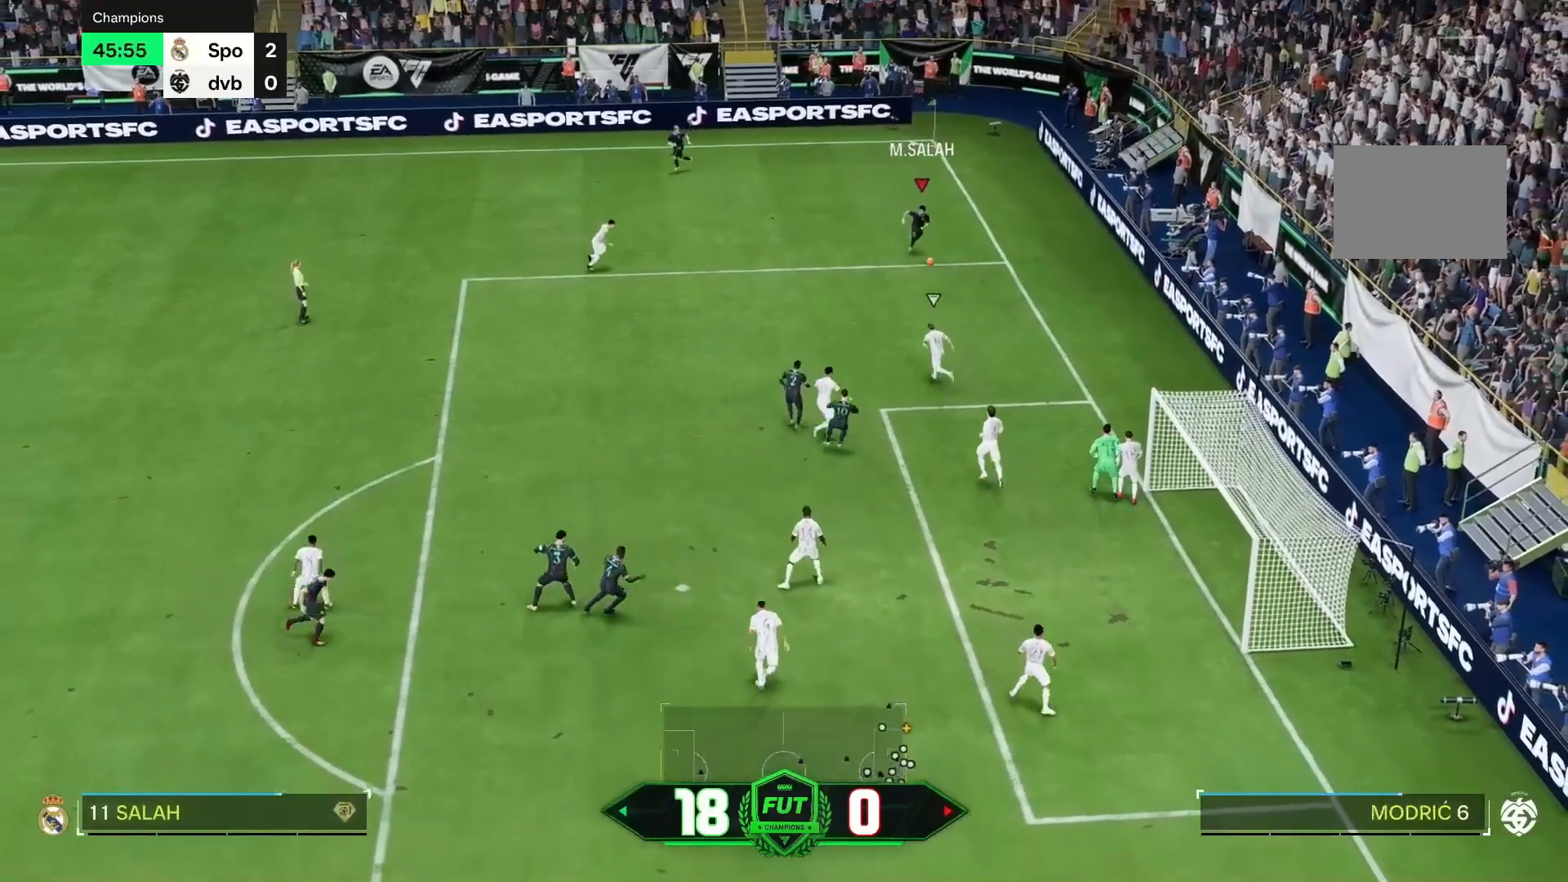
{"dt_ms": 500, "buttons": [], "left_stick": "down-right", "right_stick": "center", "events": [[450, "left_stick", "down-right"]]}
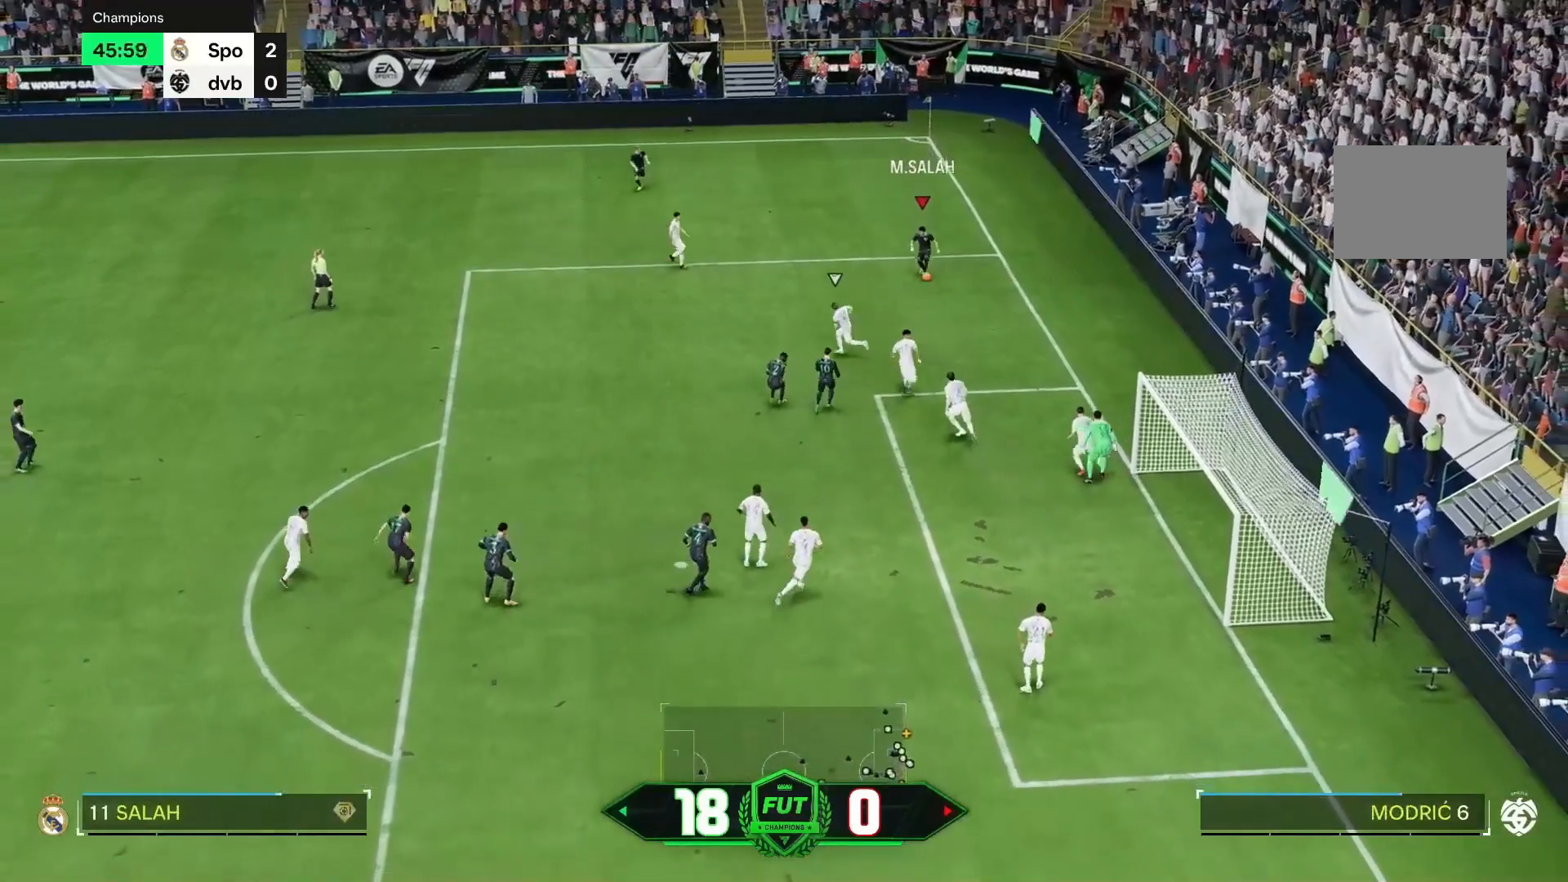
{"dt_ms": 500, "buttons": [], "left_stick": "down", "right_stick": "center", "events": [[433, "left_stick", "down"]]}
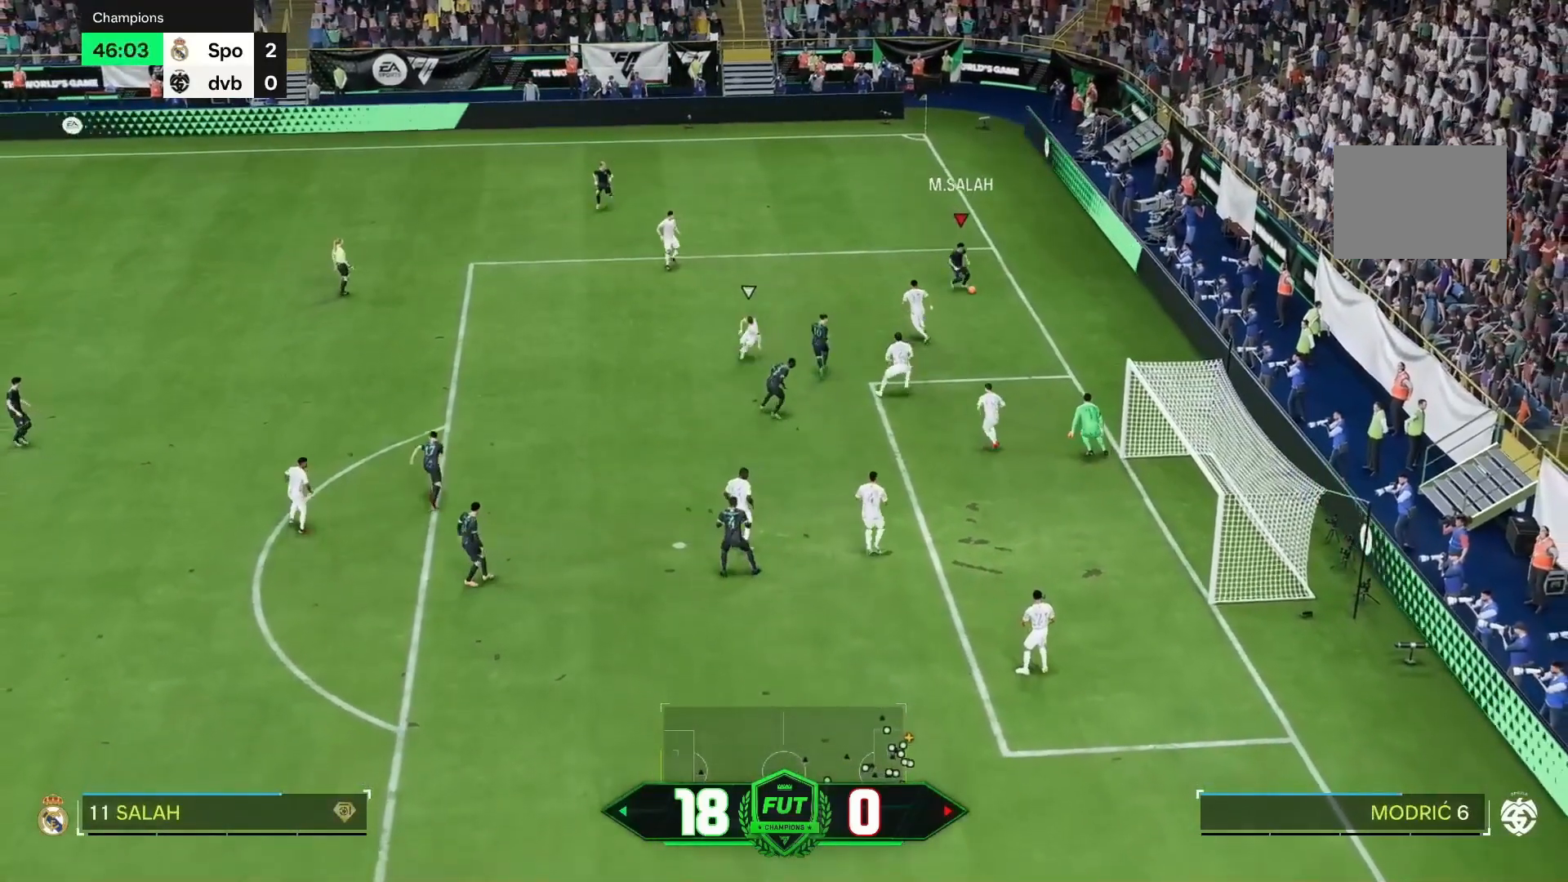
{"dt_ms": 500, "buttons": [], "left_stick": "down-right", "right_stick": "center", "events": [[217, "left_stick", "down-right"], [350, "left_stick", "down"], [483, "left_stick", "down-right"]]}
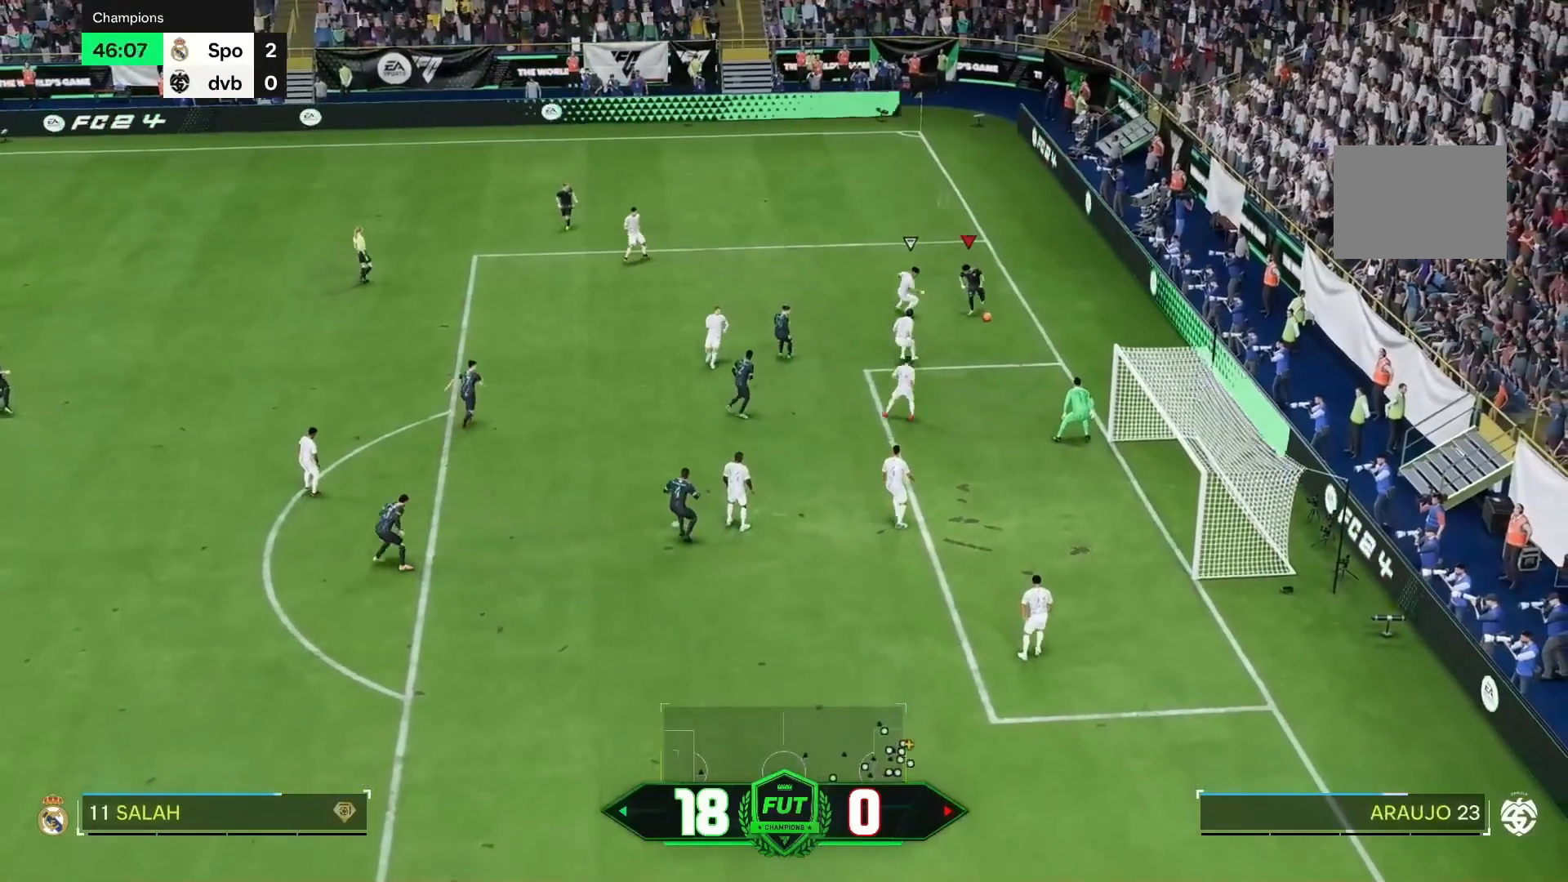
{"dt_ms": 500, "buttons": [], "left_stick": "down-right", "right_stick": "center", "events": []}
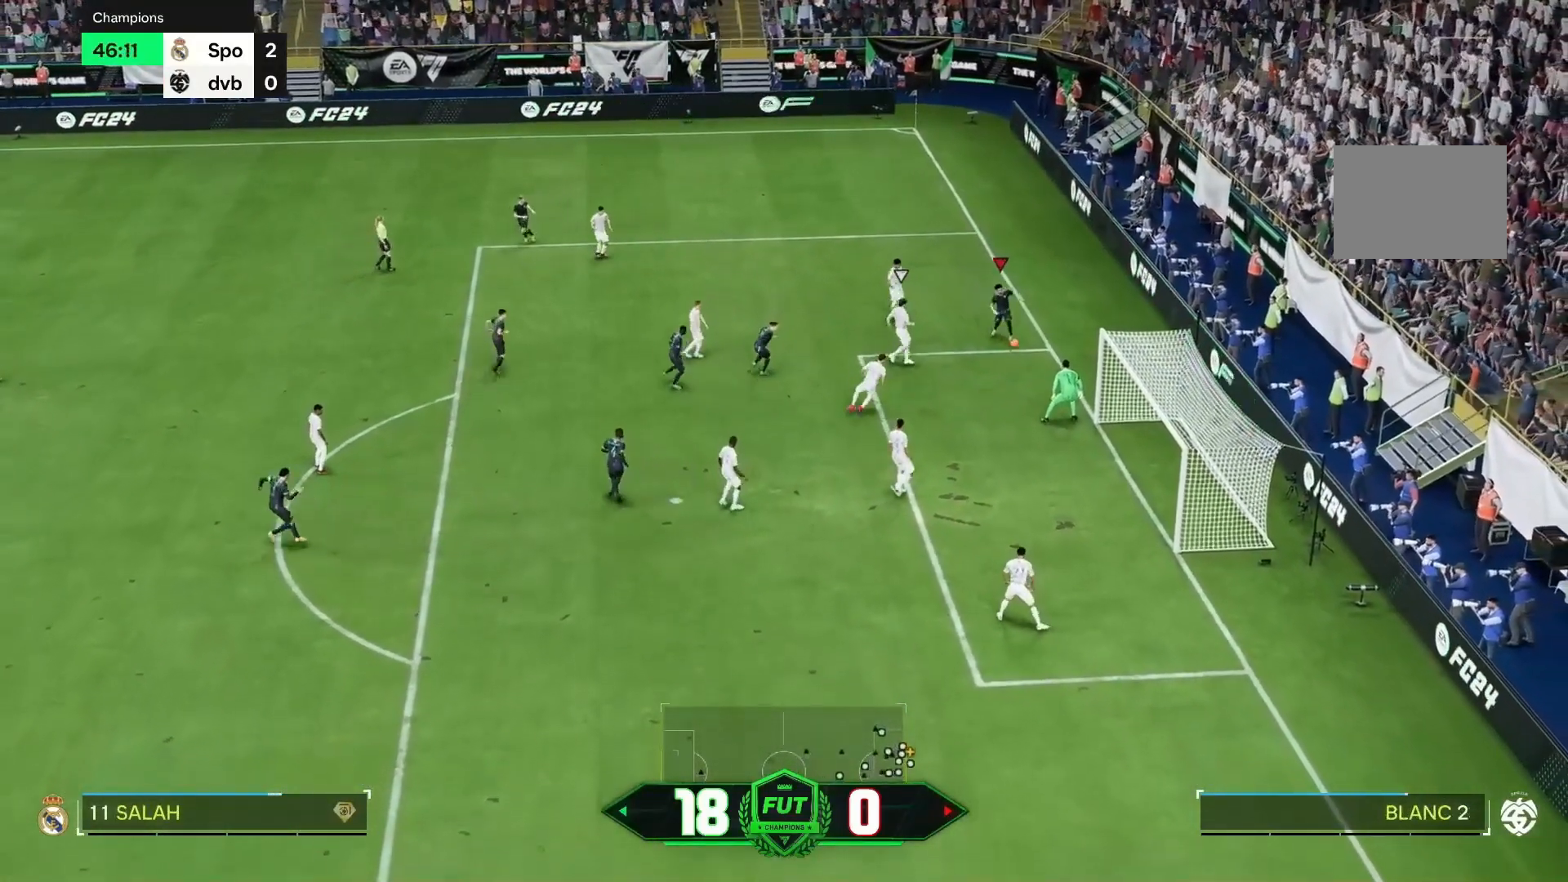
{"dt_ms": 500, "buttons": [], "left_stick": "down-left", "right_stick": "center", "events": [[50, "left_stick", "down"], [433, "left_stick", "down-left"]]}